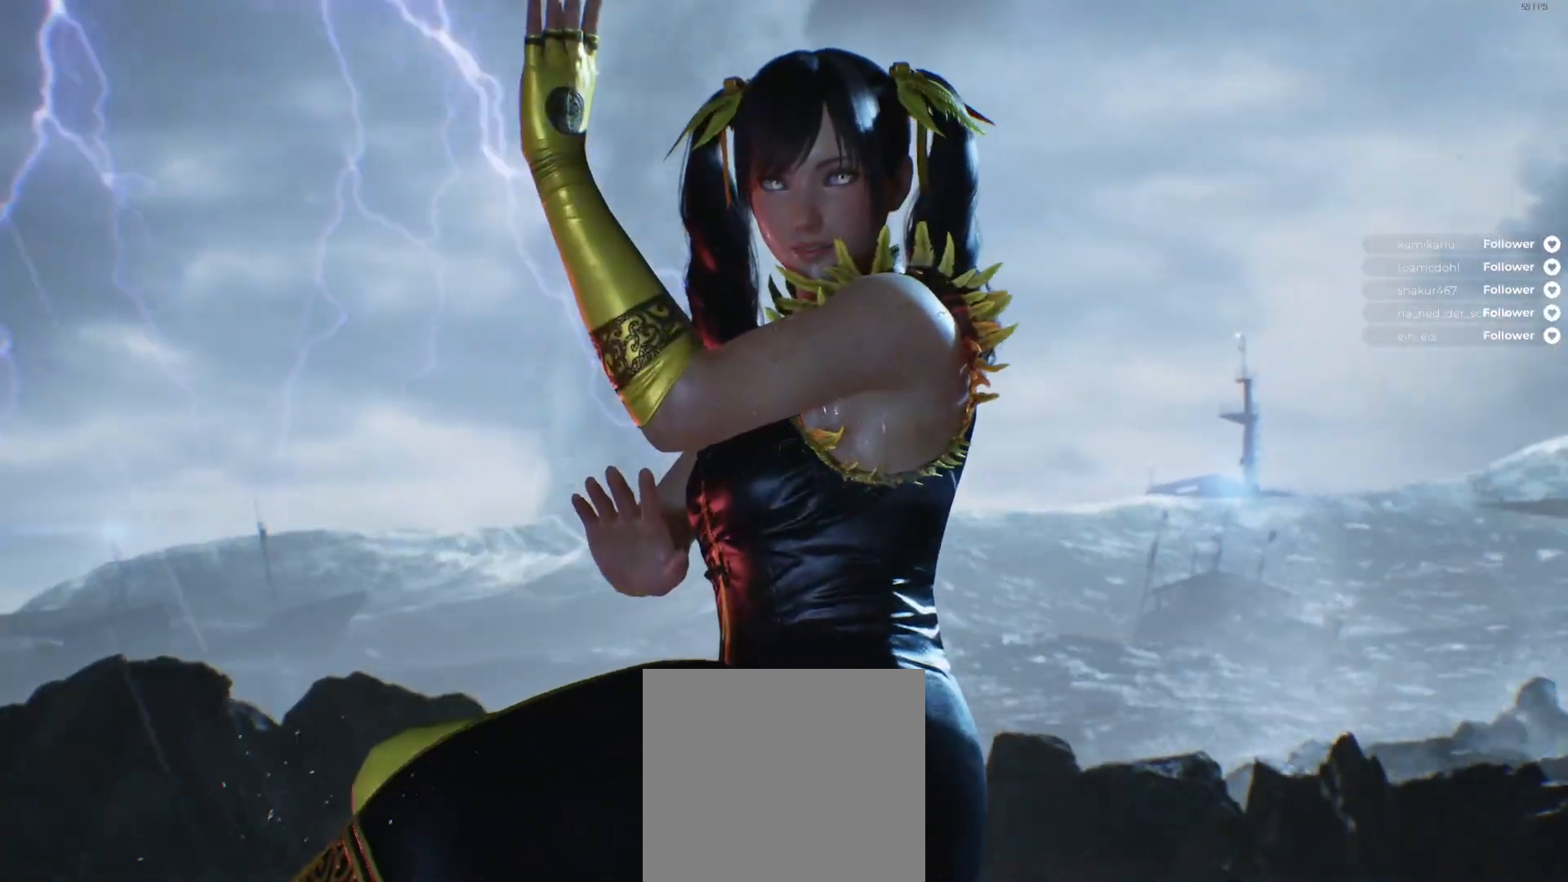
Gameplay with a controller (Xbox layout); each line is a JSON object with the inputs held at the frame after it. "events" lists button and stick changes between this image and that frame as [ms after this image, input, new state], when the widget could be followed in between. Not read: left_stick.
{"buttons": ["START"], "right_stick": "center"}
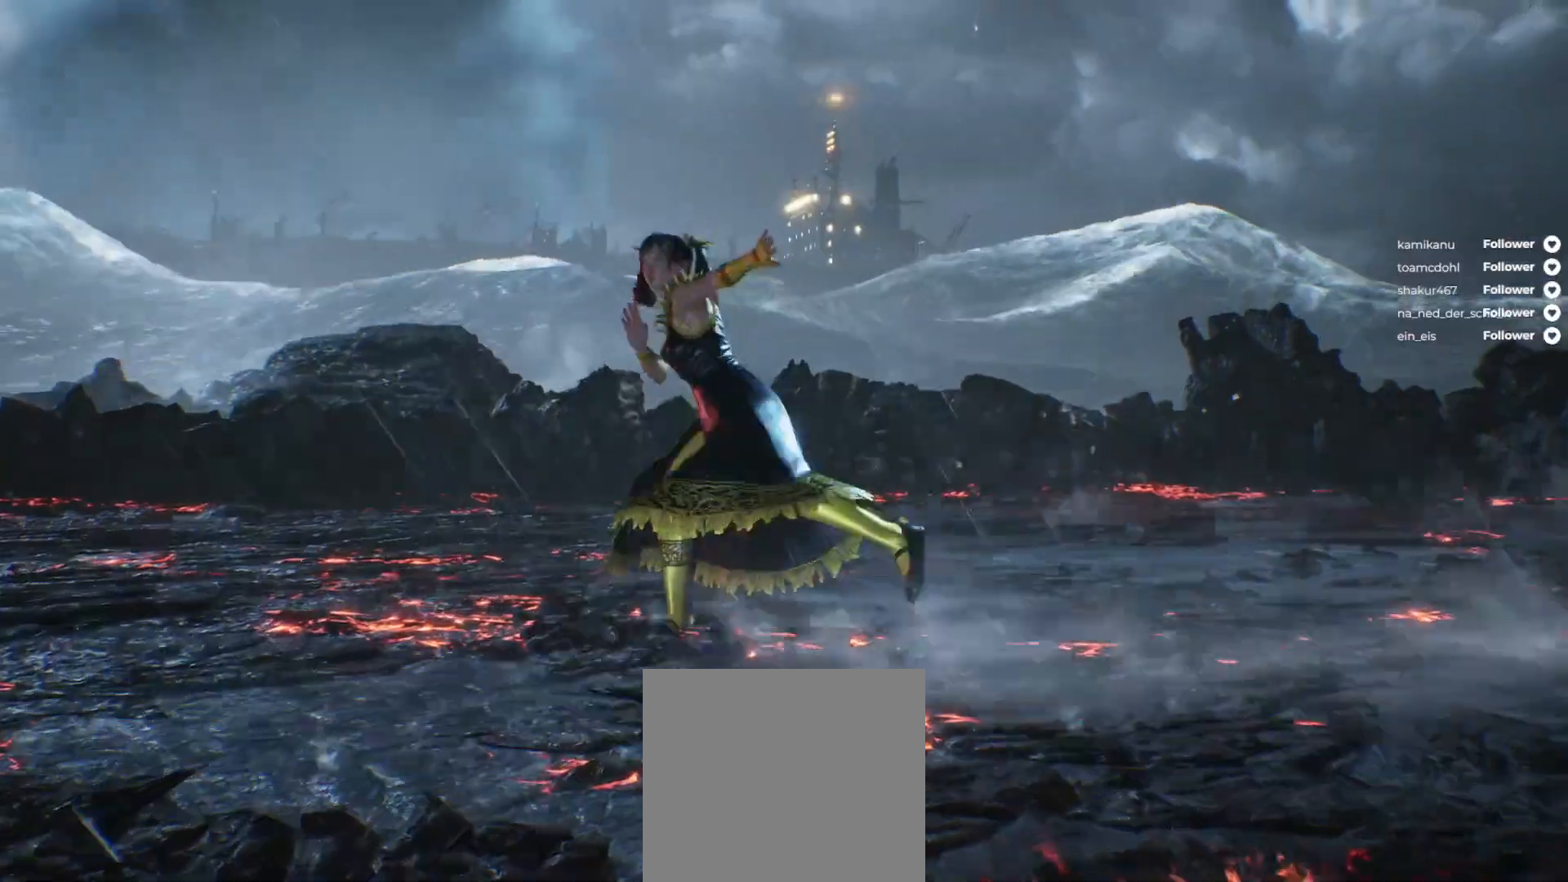
{"buttons": [], "right_stick": "center", "events": [[67, "START", "up"], [200, "START", "down"], [283, "START", "up"], [383, "START", "down"], [483, "START", "up"]]}
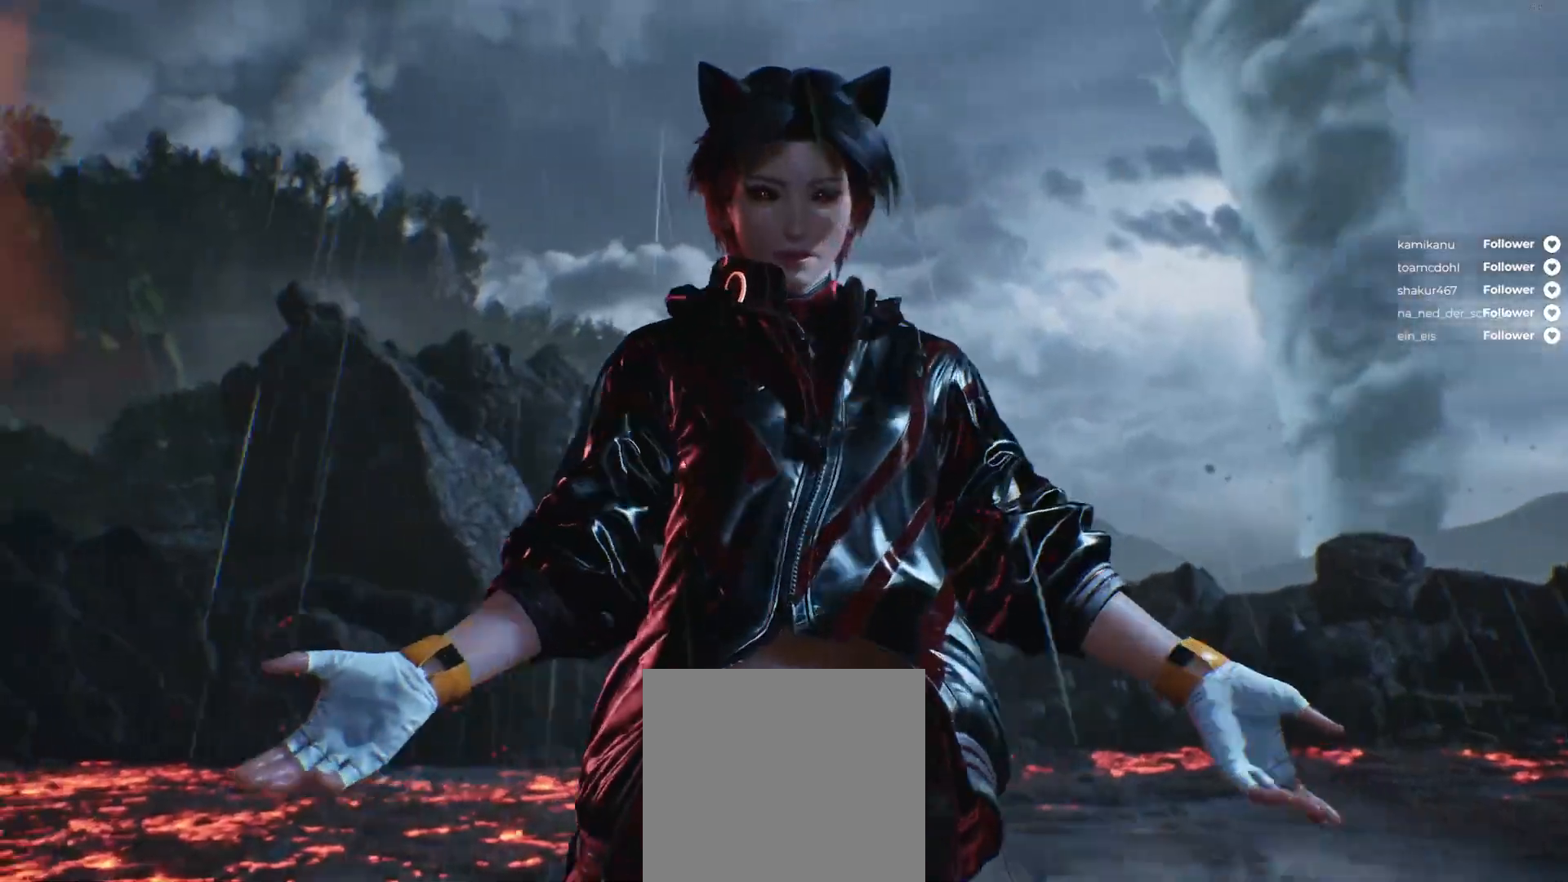
{"buttons": [], "right_stick": "center", "events": [[100, "START", "down"], [217, "START", "up"]]}
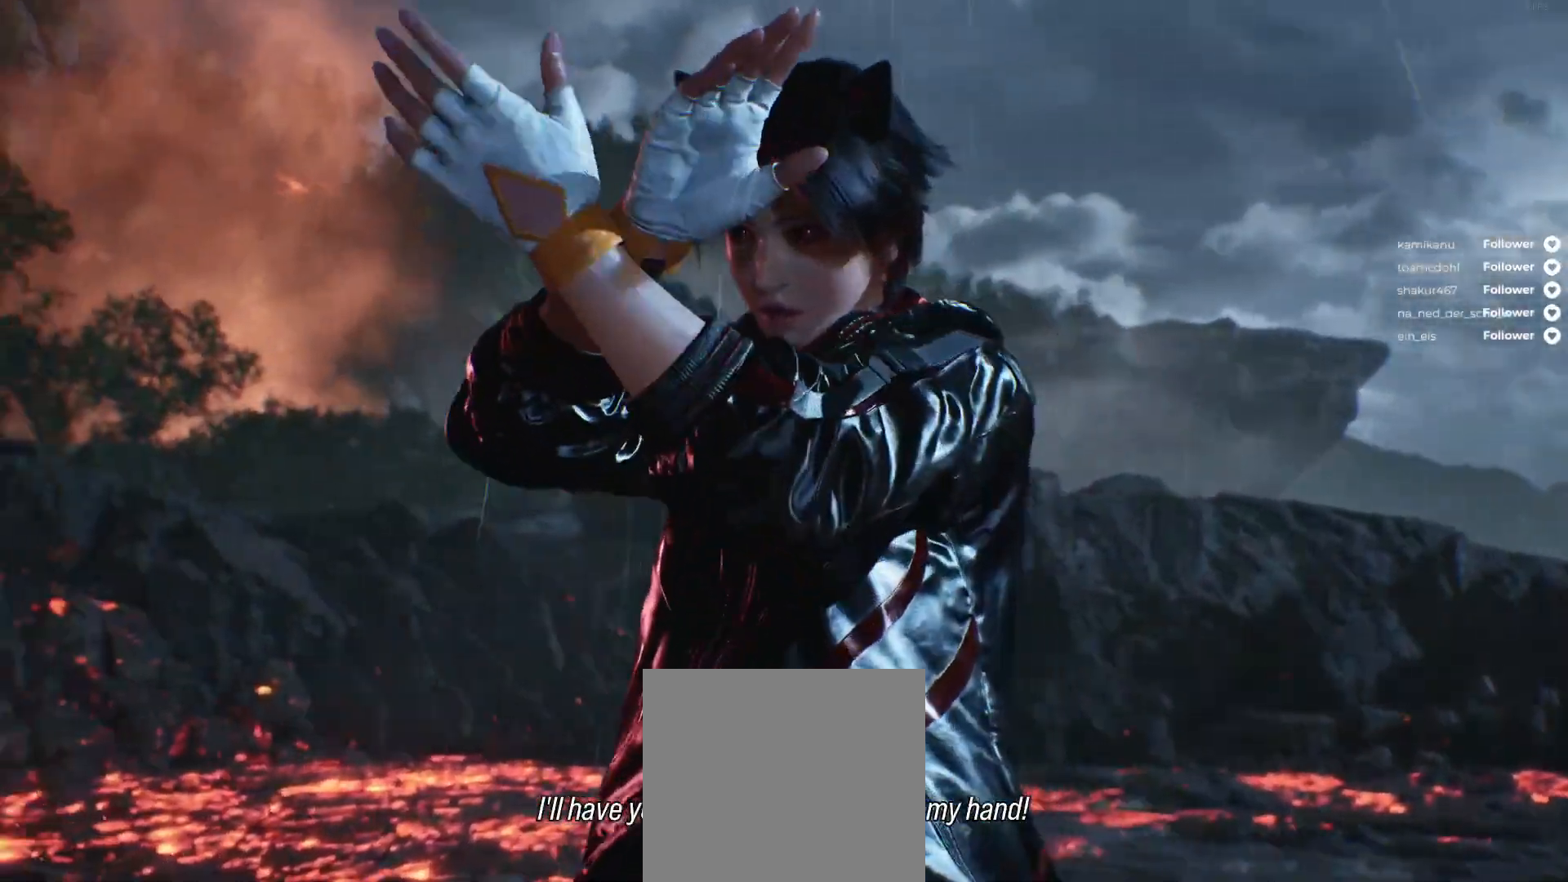
{"buttons": ["START"], "right_stick": "center", "events": [[267, "START", "down"], [417, "START", "up"], [483, "START", "down"]]}
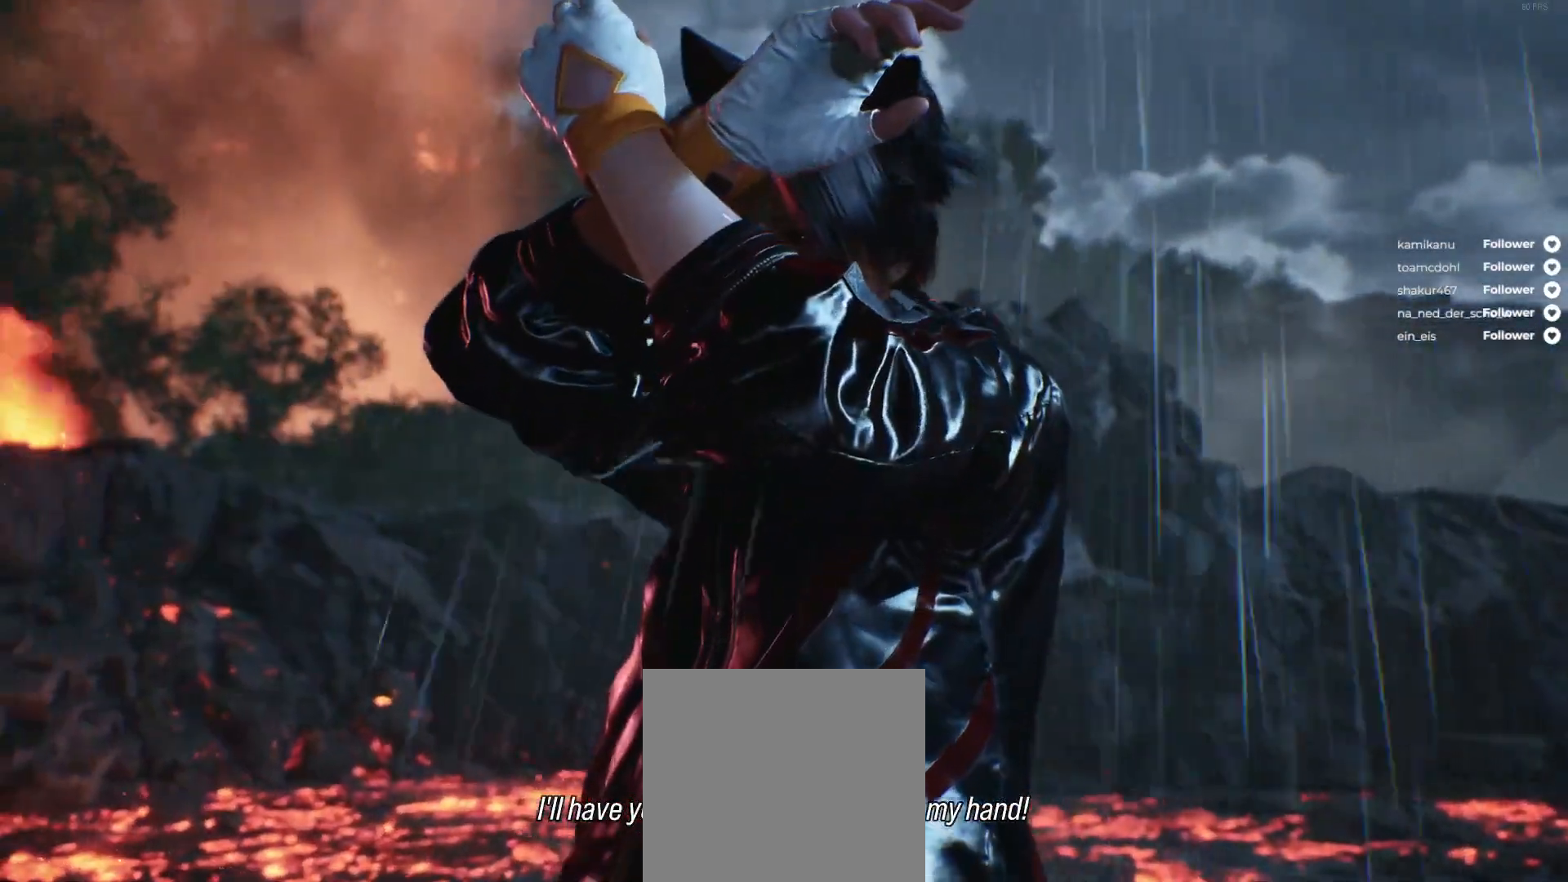
{"buttons": ["START"], "right_stick": "center", "events": [[117, "START", "up"], [233, "START", "down"], [333, "START", "up"], [483, "START", "down"]]}
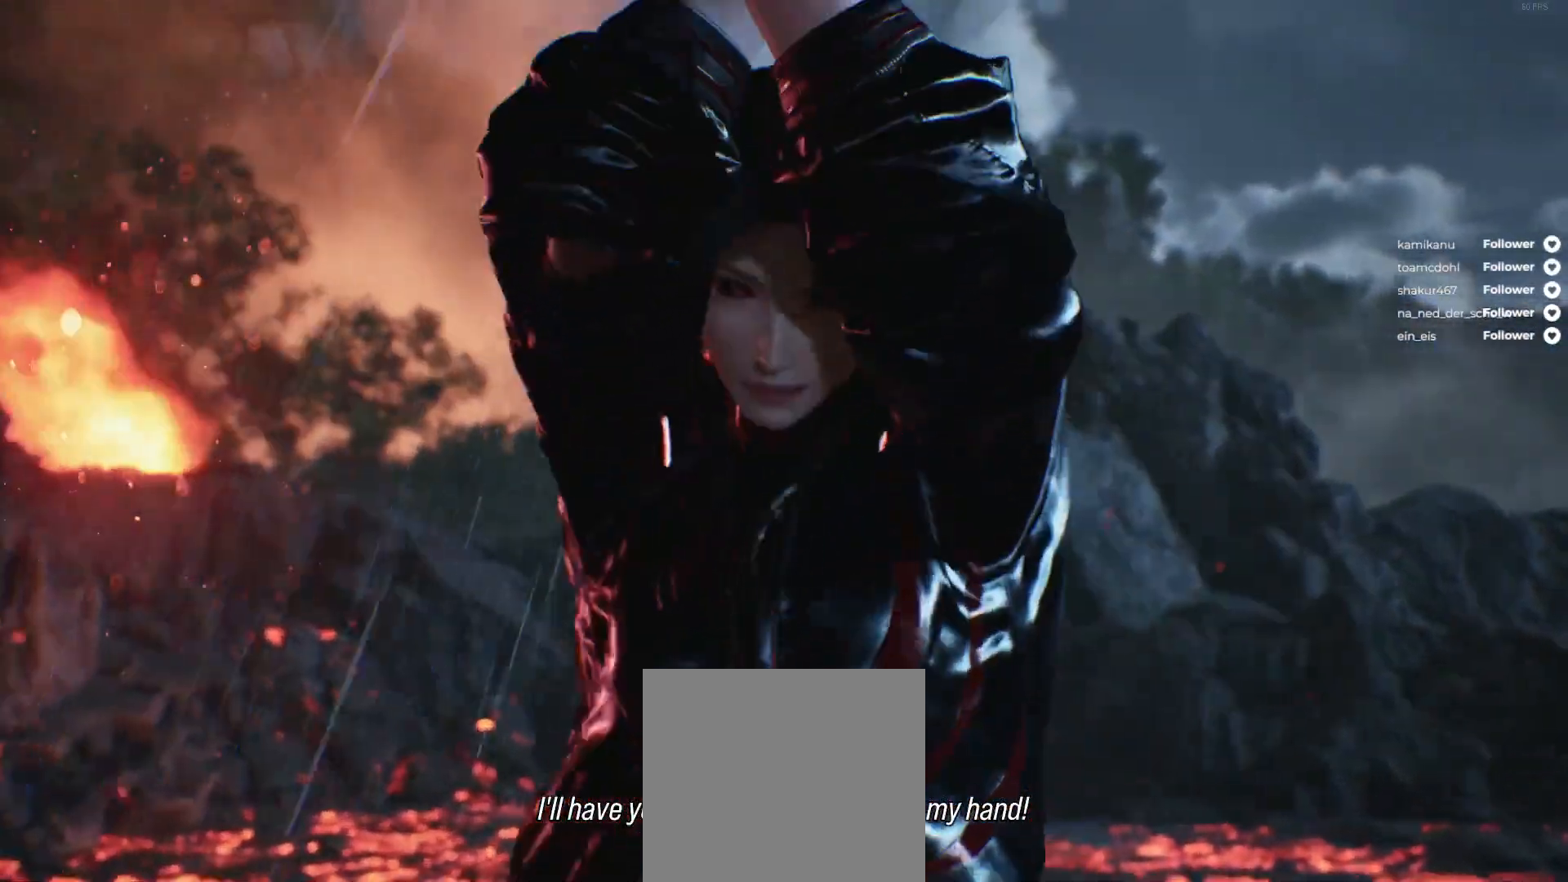
{"buttons": [], "right_stick": "center", "events": [[117, "START", "up"], [217, "START", "down"], [317, "START", "up"], [433, "START", "down"], [500, "START", "up"]]}
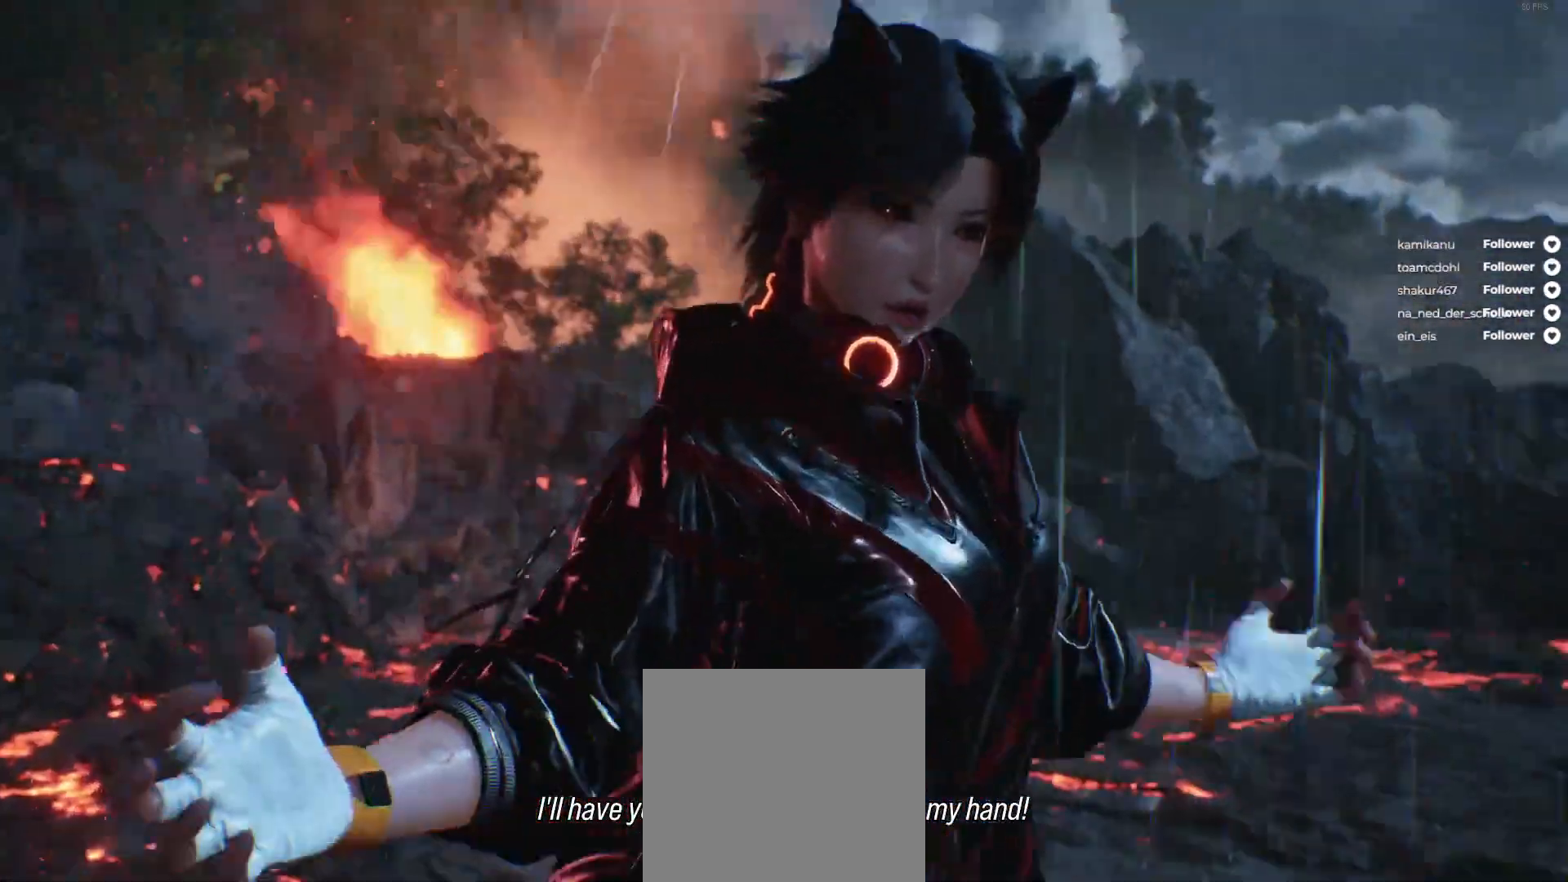
{"buttons": [], "right_stick": "center", "events": [[117, "START", "down"], [217, "START", "up"]]}
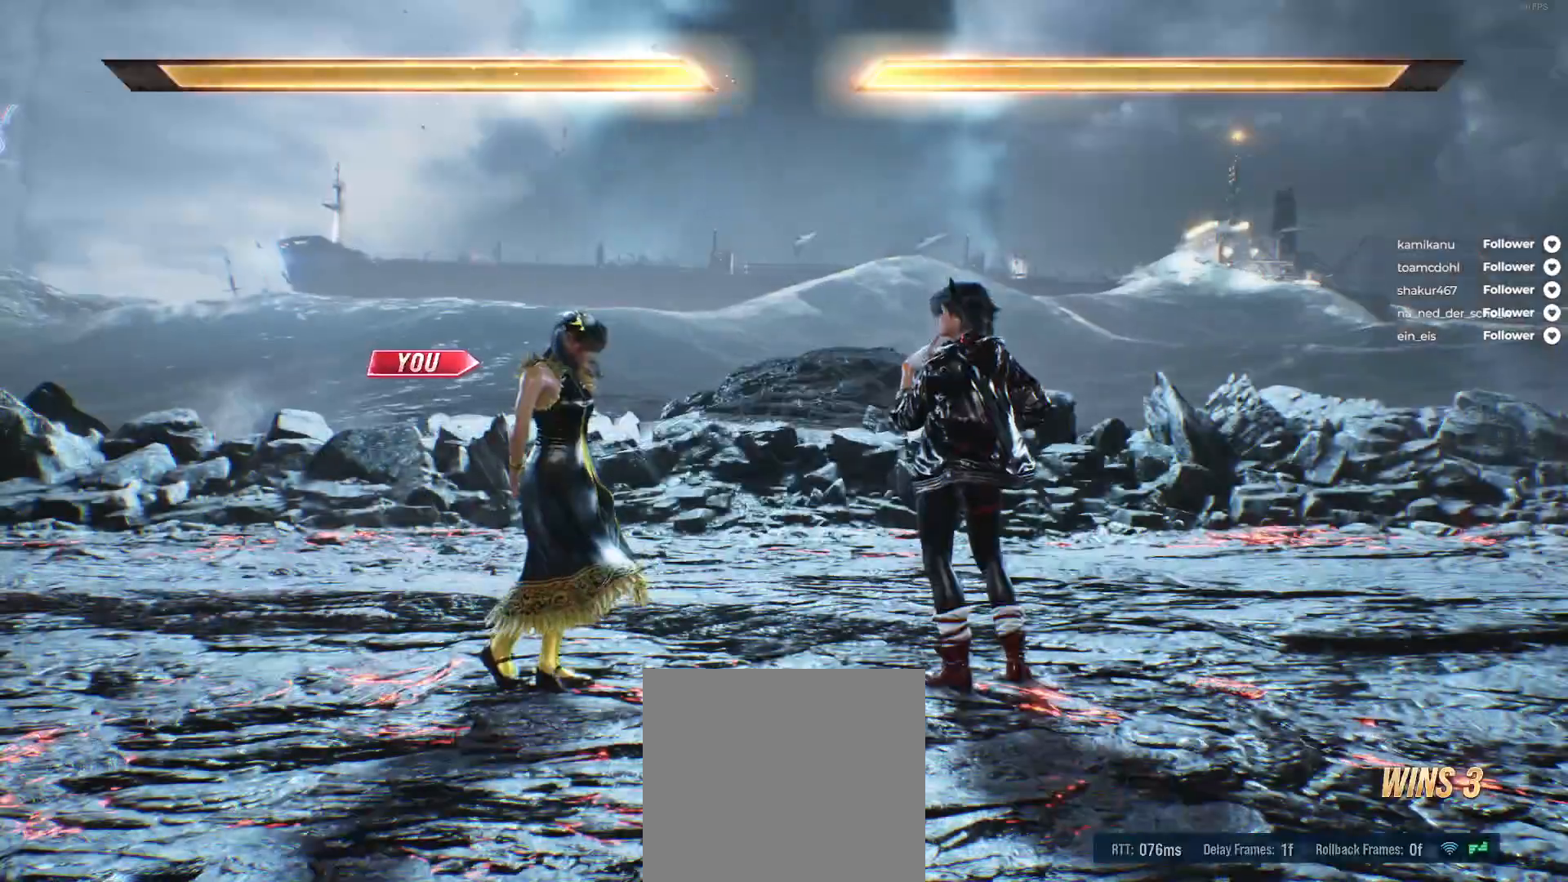
{"buttons": [], "right_stick": "center", "events": []}
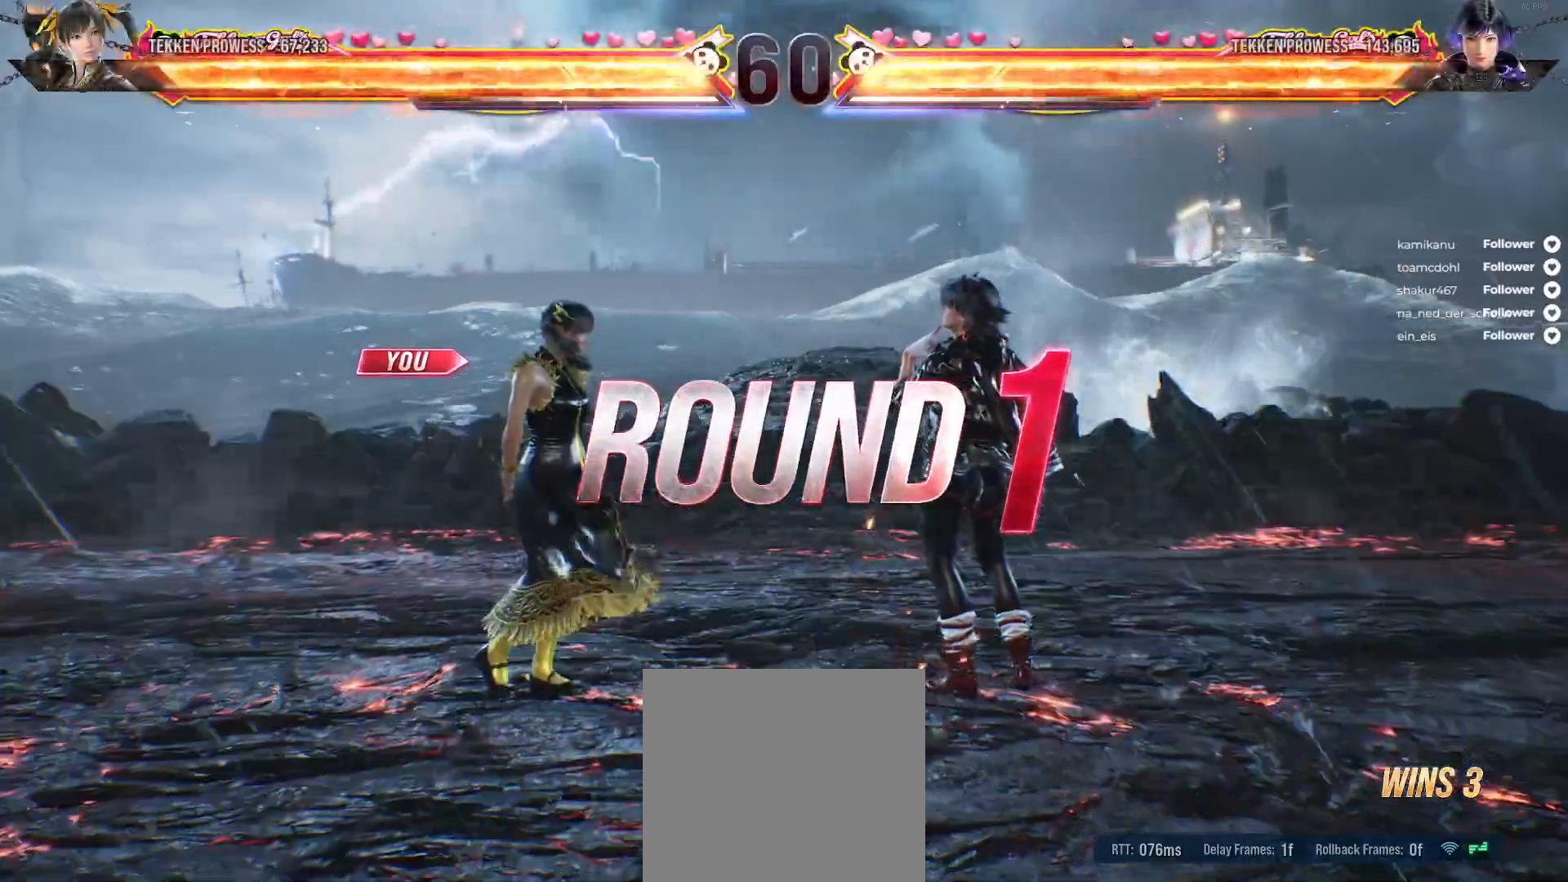
{"buttons": [], "right_stick": "center", "events": []}
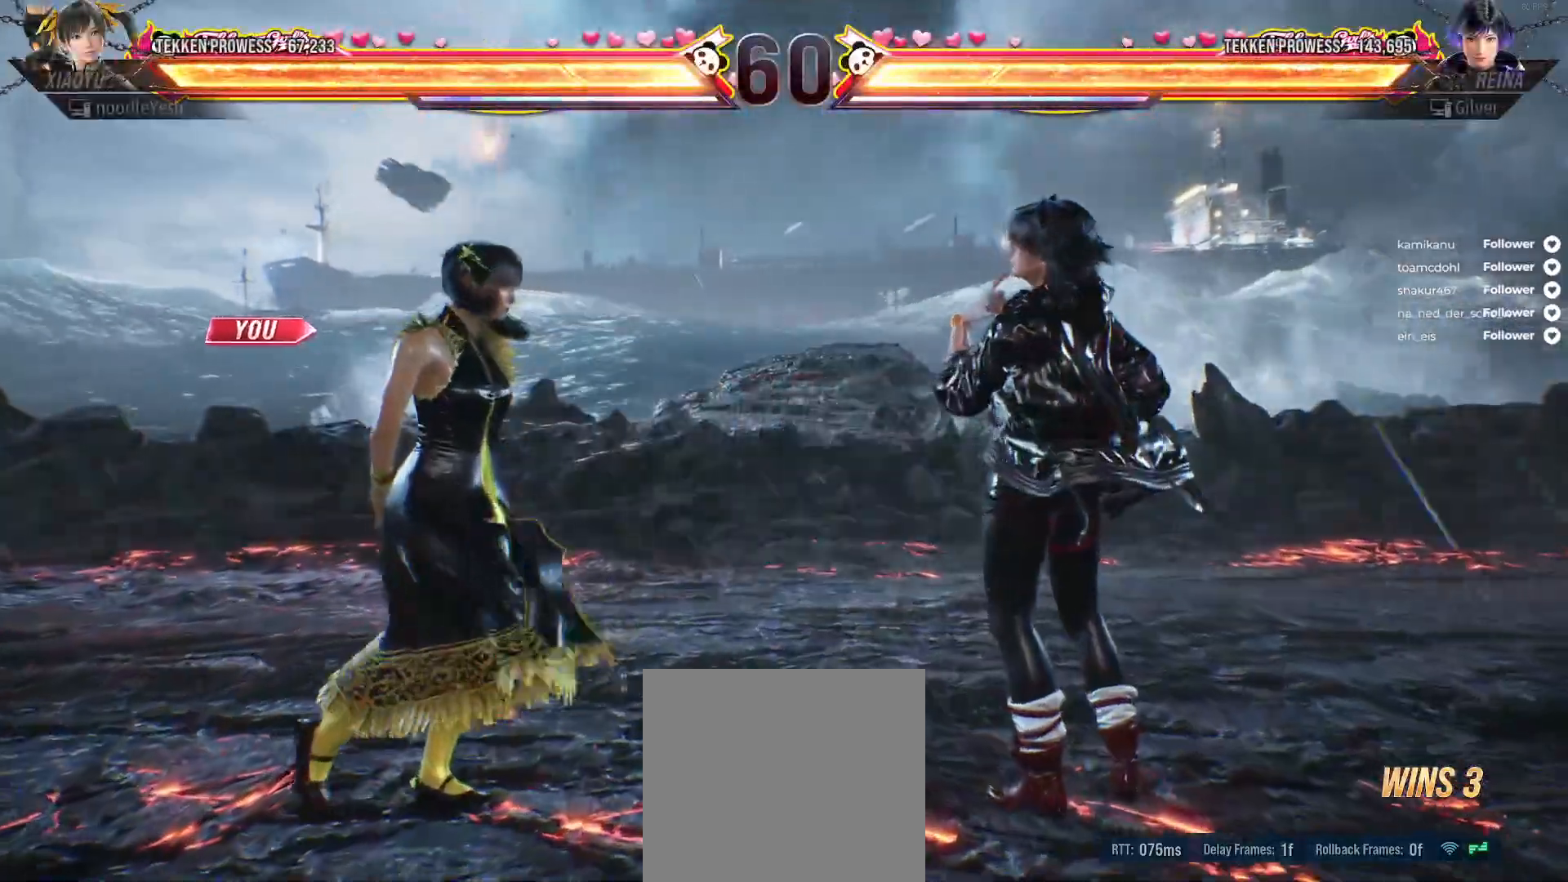
{"buttons": [], "right_stick": "center", "events": []}
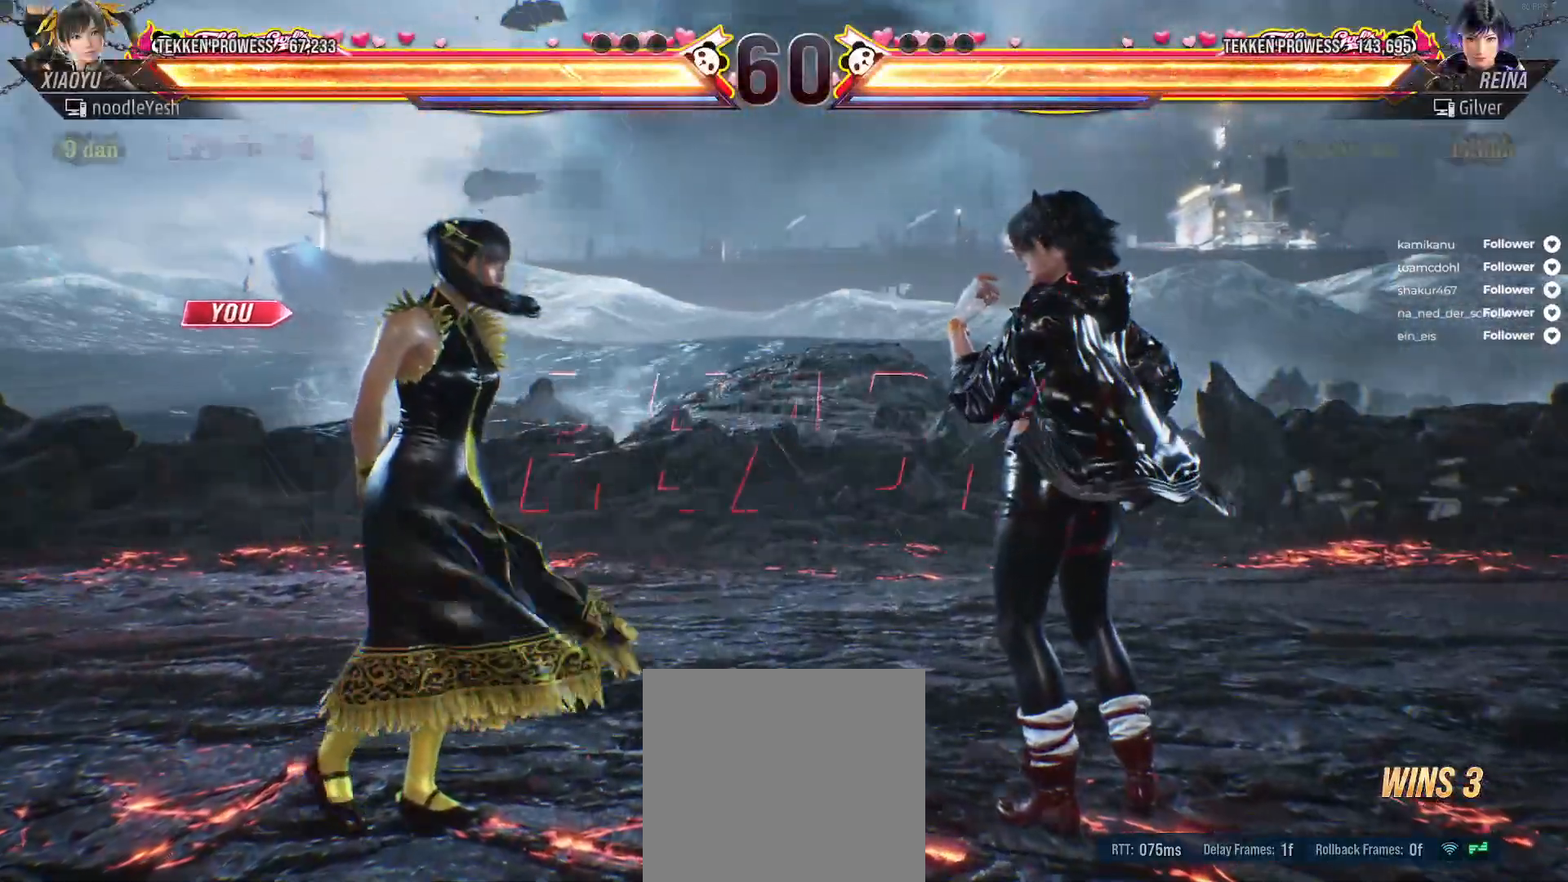
{"buttons": [], "right_stick": "center", "events": []}
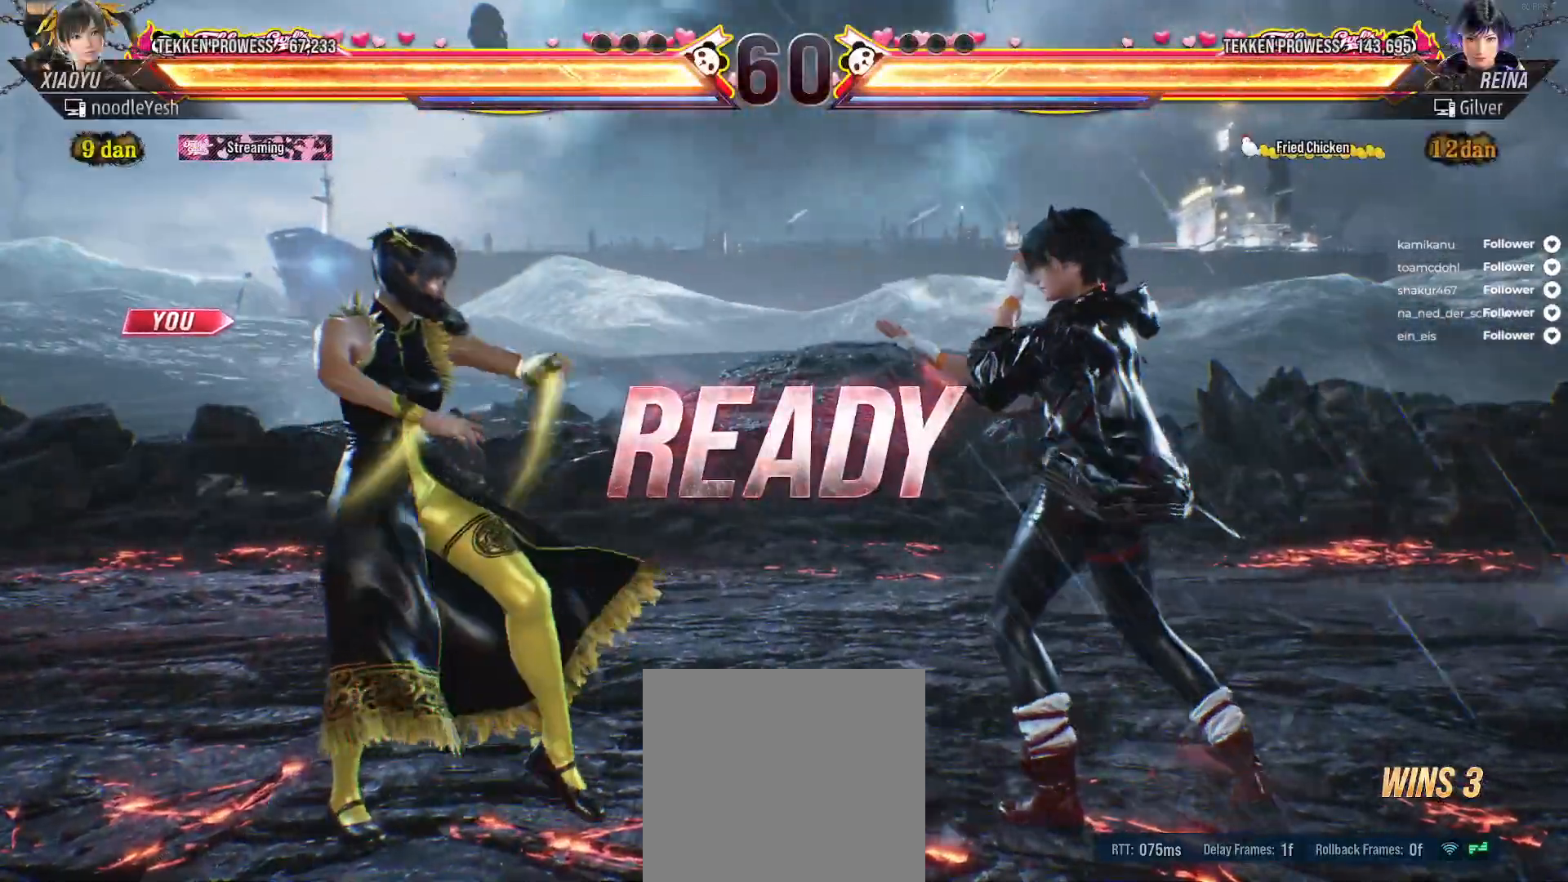
{"buttons": [], "right_stick": "center", "events": [[400, "DPAD_LEFT", "down"], [467, "DPAD_LEFT", "up"]]}
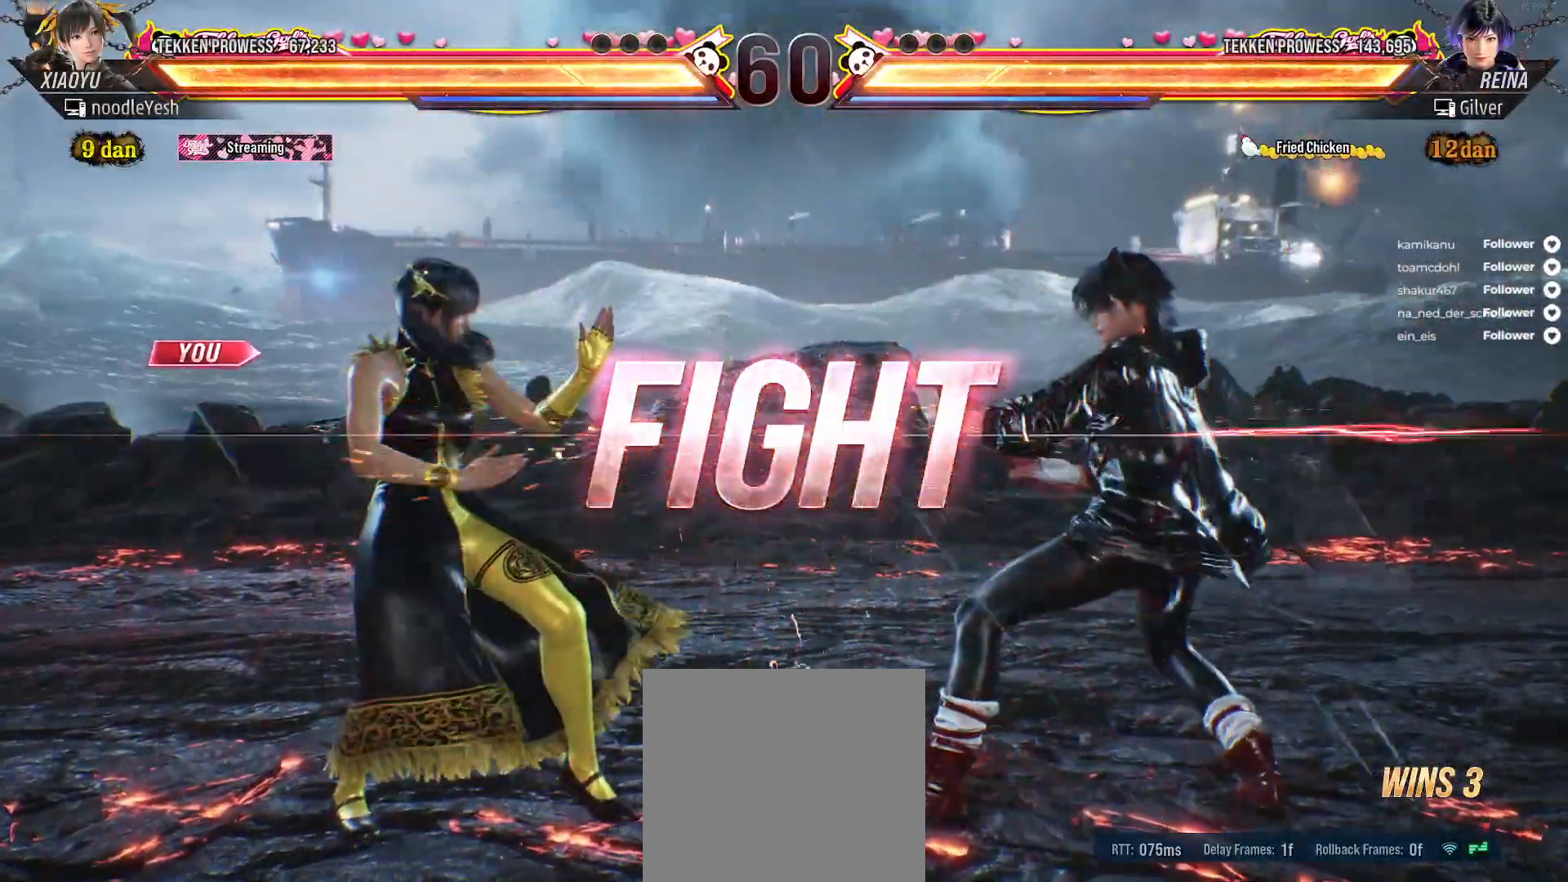
{"buttons": ["DPAD_DOWN", "DPAD_LEFT"], "right_stick": "center", "events": [[17, "DPAD_LEFT", "down"], [117, "DPAD_LEFT", "up"], [200, "DPAD_LEFT", "down"], [250, "DPAD_LEFT", "up"], [317, "DPAD_LEFT", "down"], [467, "DPAD_DOWN", "down"]]}
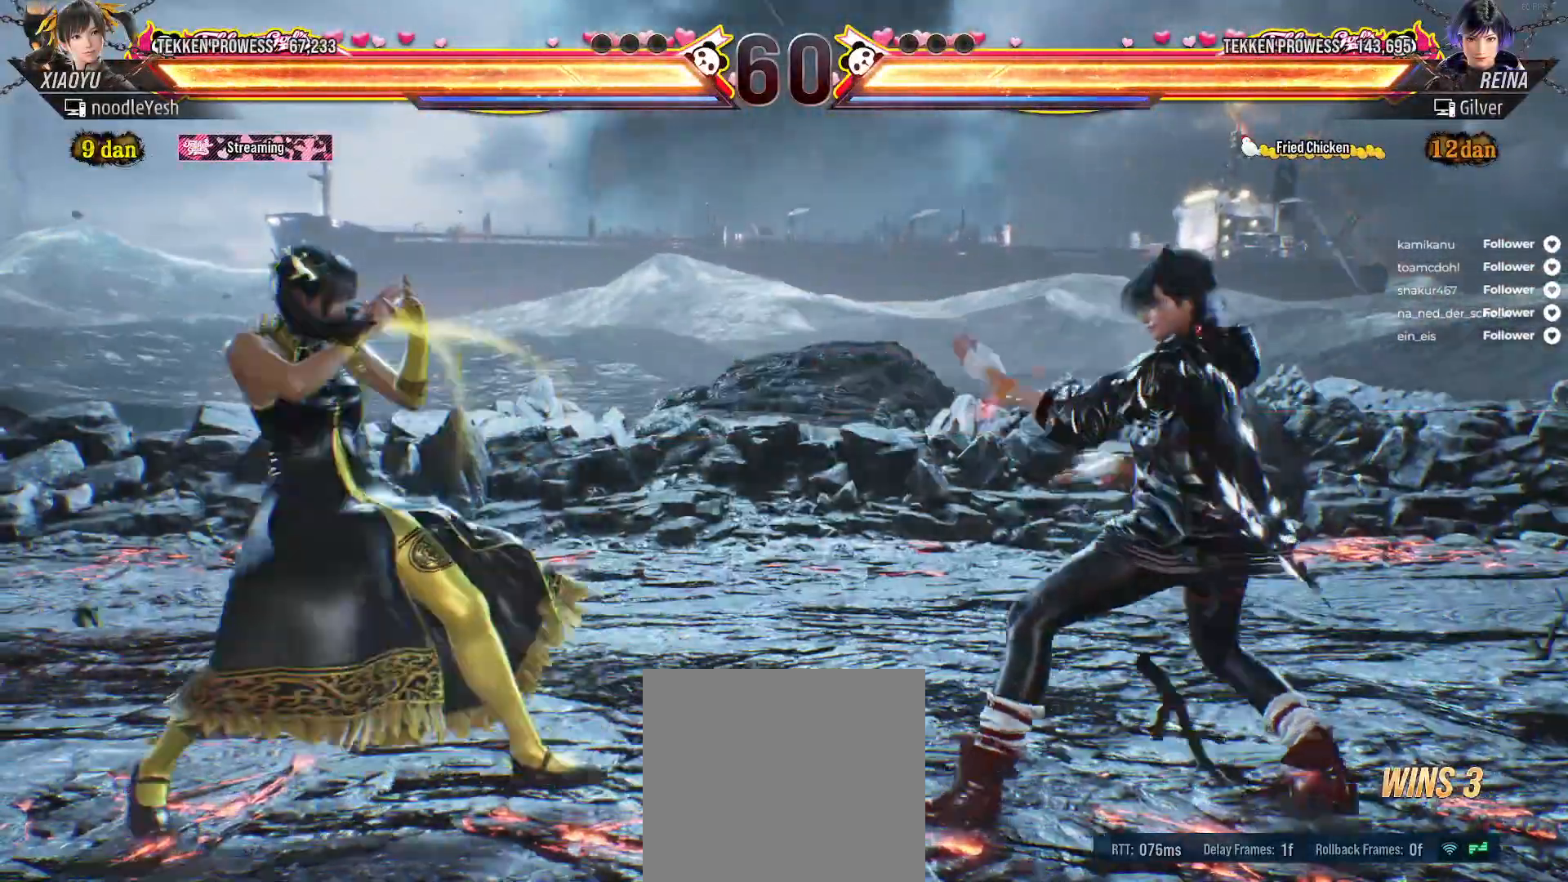
{"buttons": ["DPAD_RIGHT"], "right_stick": "center", "events": [[50, "DPAD_LEFT", "up"], [67, "DPAD_DOWN", "up"], [300, "DPAD_RIGHT", "down"], [367, "DPAD_RIGHT", "up"], [450, "DPAD_RIGHT", "down"]]}
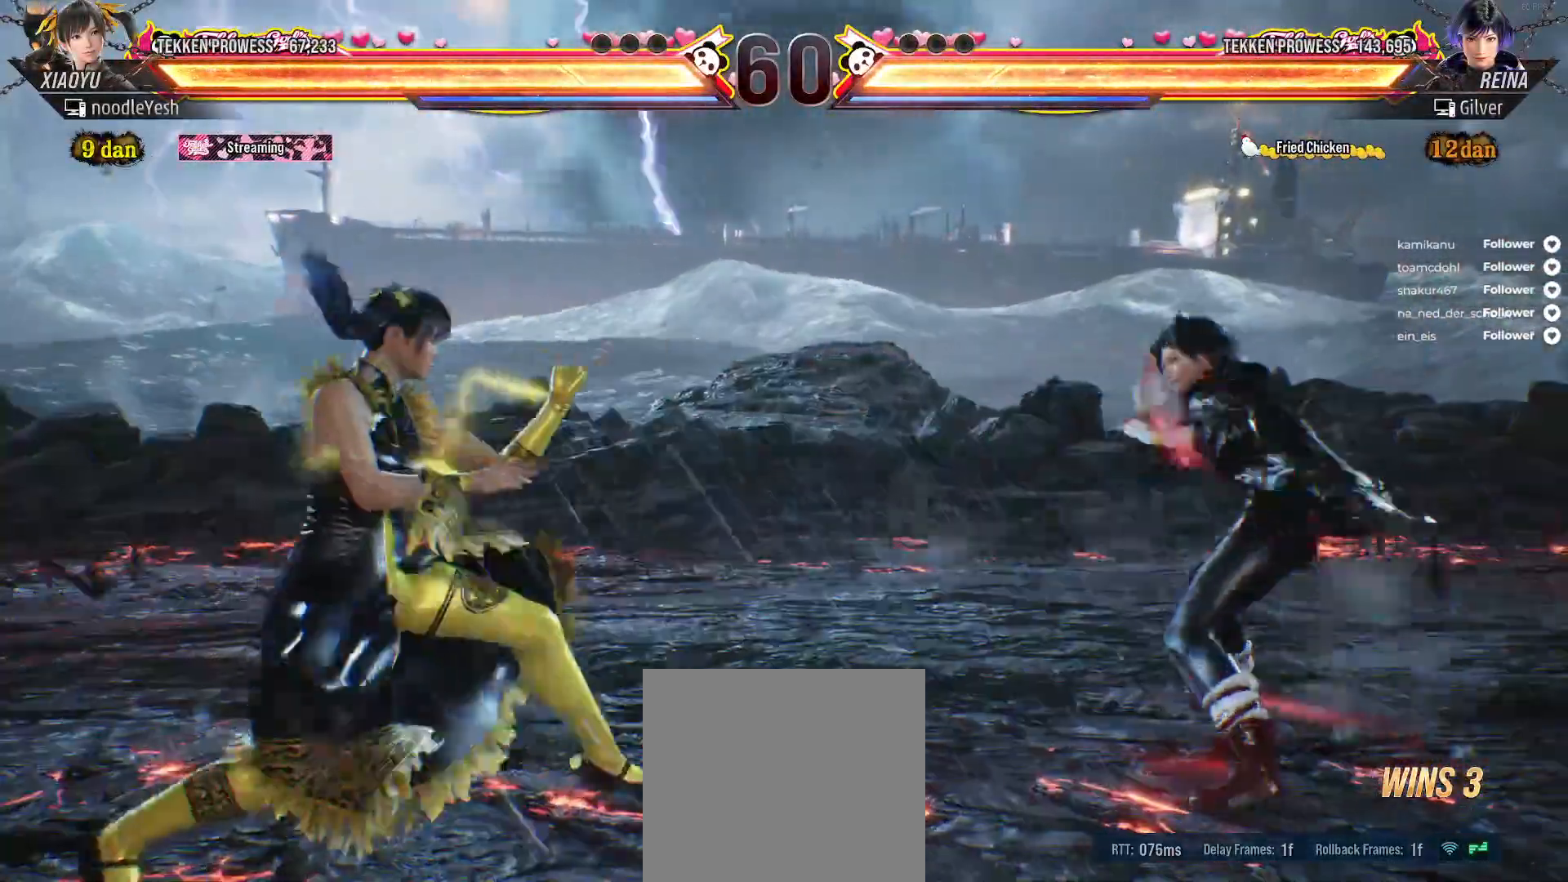
{"buttons": [], "right_stick": "center", "events": [[100, "DPAD_UP", "down"], [117, "A", "down"], [217, "A", "up"], [267, "DPAD_RIGHT", "up"], [267, "DPAD_UP", "up"]]}
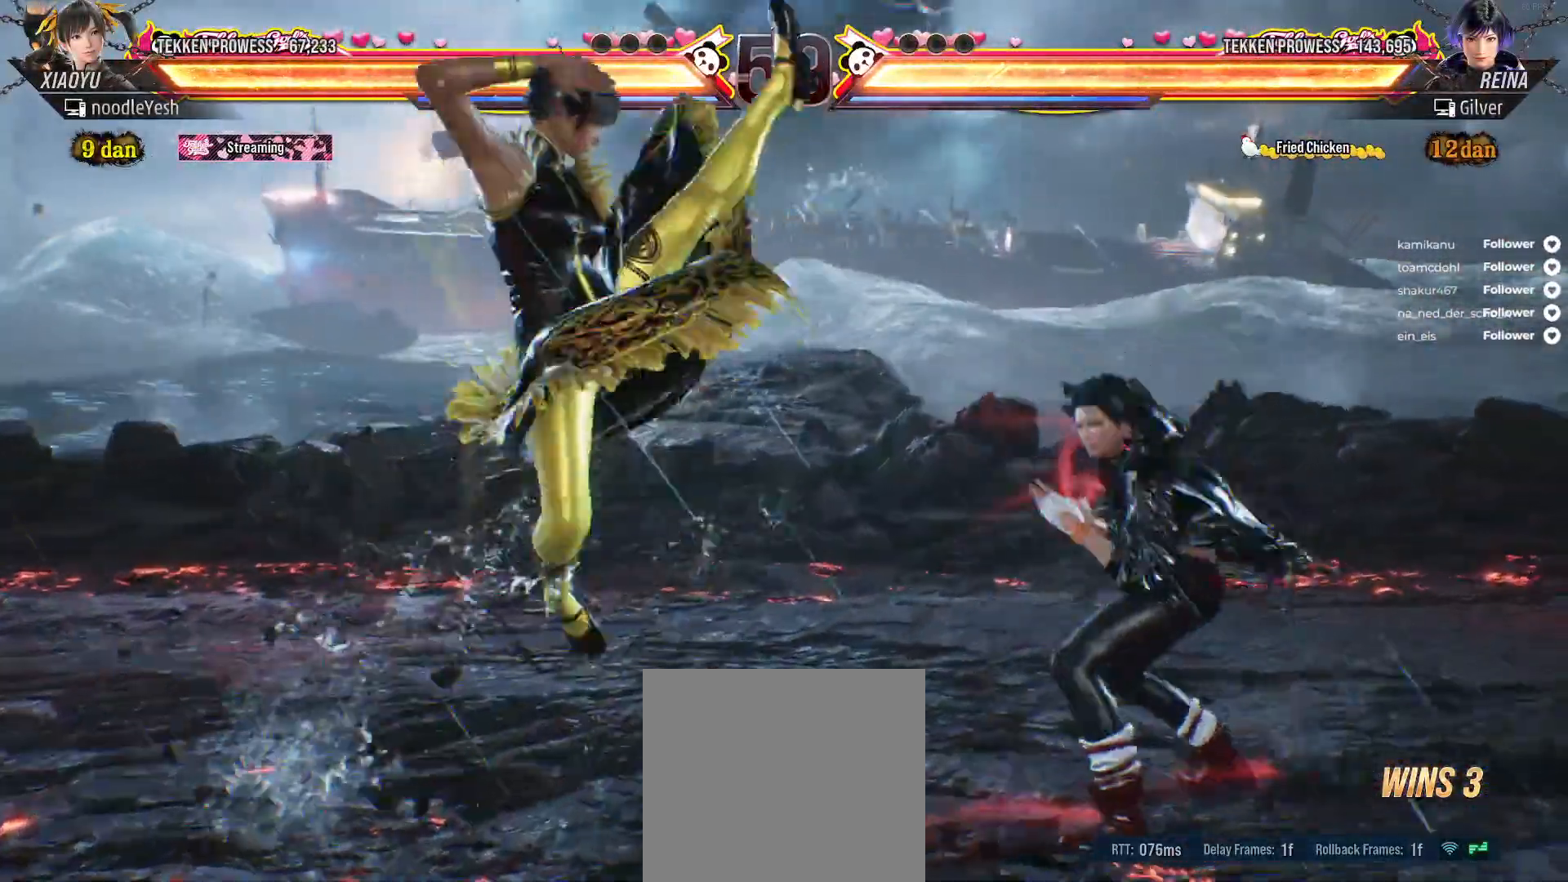
{"buttons": ["DPAD_LEFT"], "right_stick": "center", "events": [[133, "DPAD_UP", "down"], [150, "DPAD_LEFT", "down"], [167, "DPAD_UP", "up"], [200, "DPAD_LEFT", "up"], [267, "DPAD_LEFT", "down"], [400, "DPAD_LEFT", "up"], [433, "DPAD_LEFT", "down"]]}
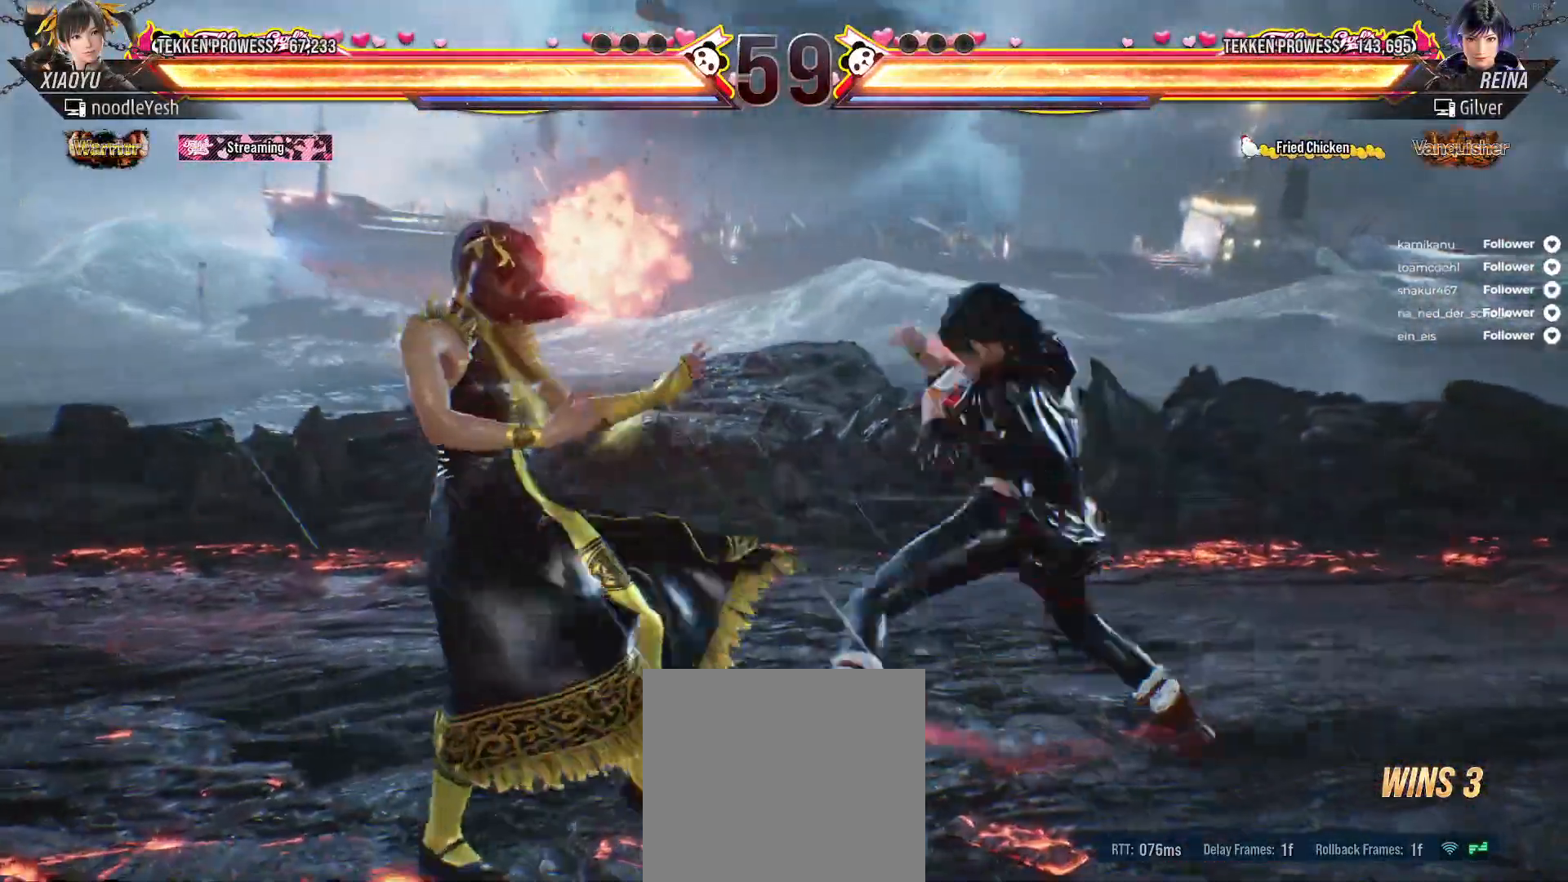
{"buttons": ["DPAD_LEFT"], "right_stick": "center", "events": [[33, "DPAD_LEFT", "up"], [83, "DPAD_LEFT", "down"]]}
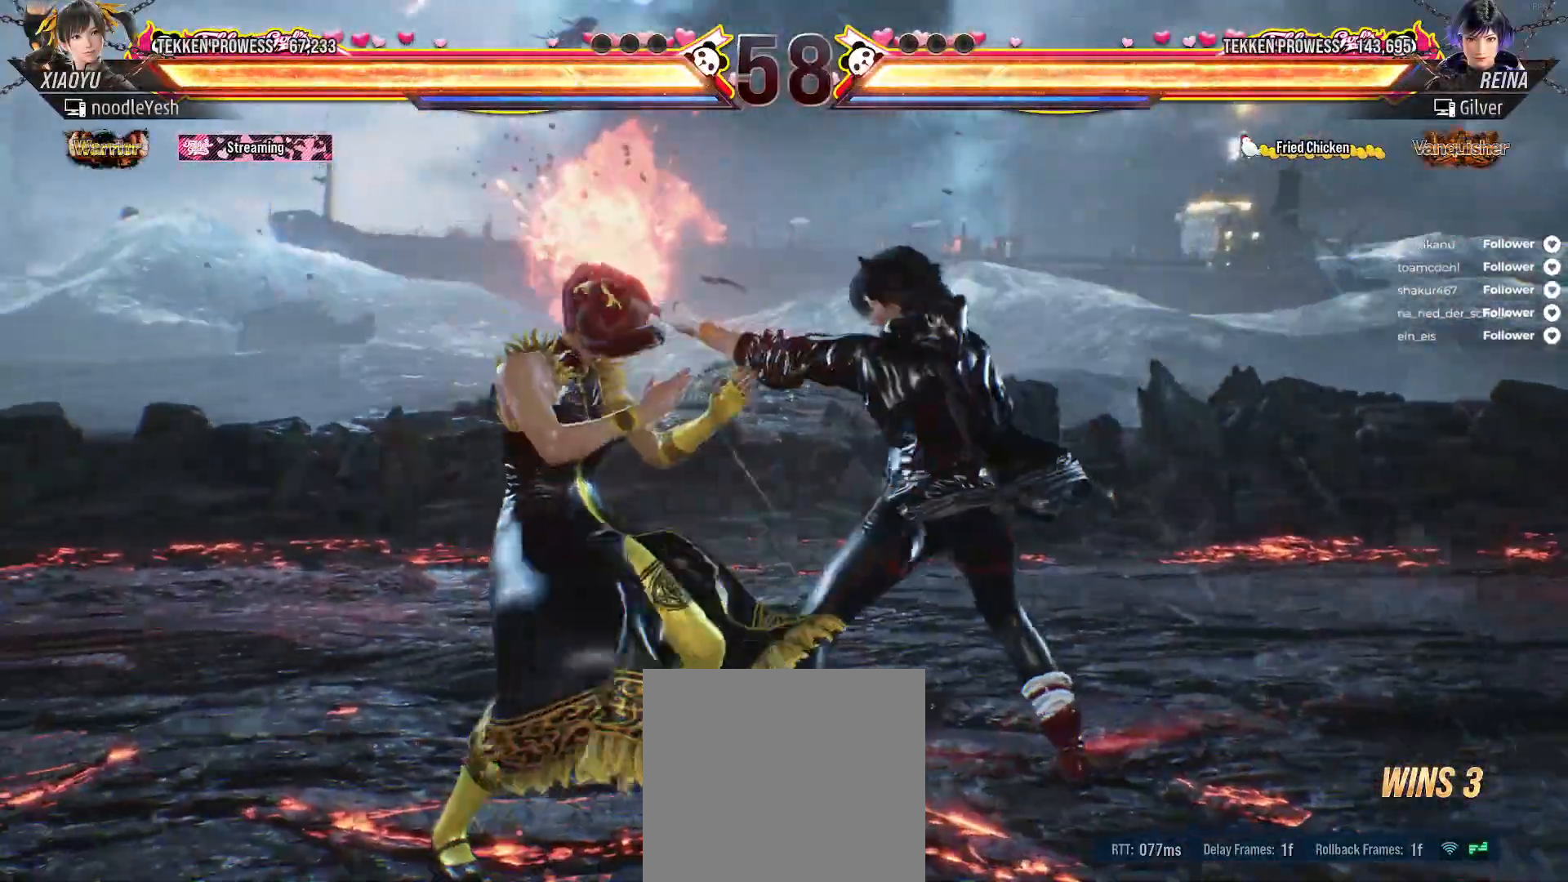
{"buttons": ["DPAD_LEFT"], "right_stick": "center", "events": [[133, "DPAD_DOWN", "down"], [317, "DPAD_DOWN", "up"], [367, "DPAD_LEFT", "up"], [467, "DPAD_LEFT", "down"]]}
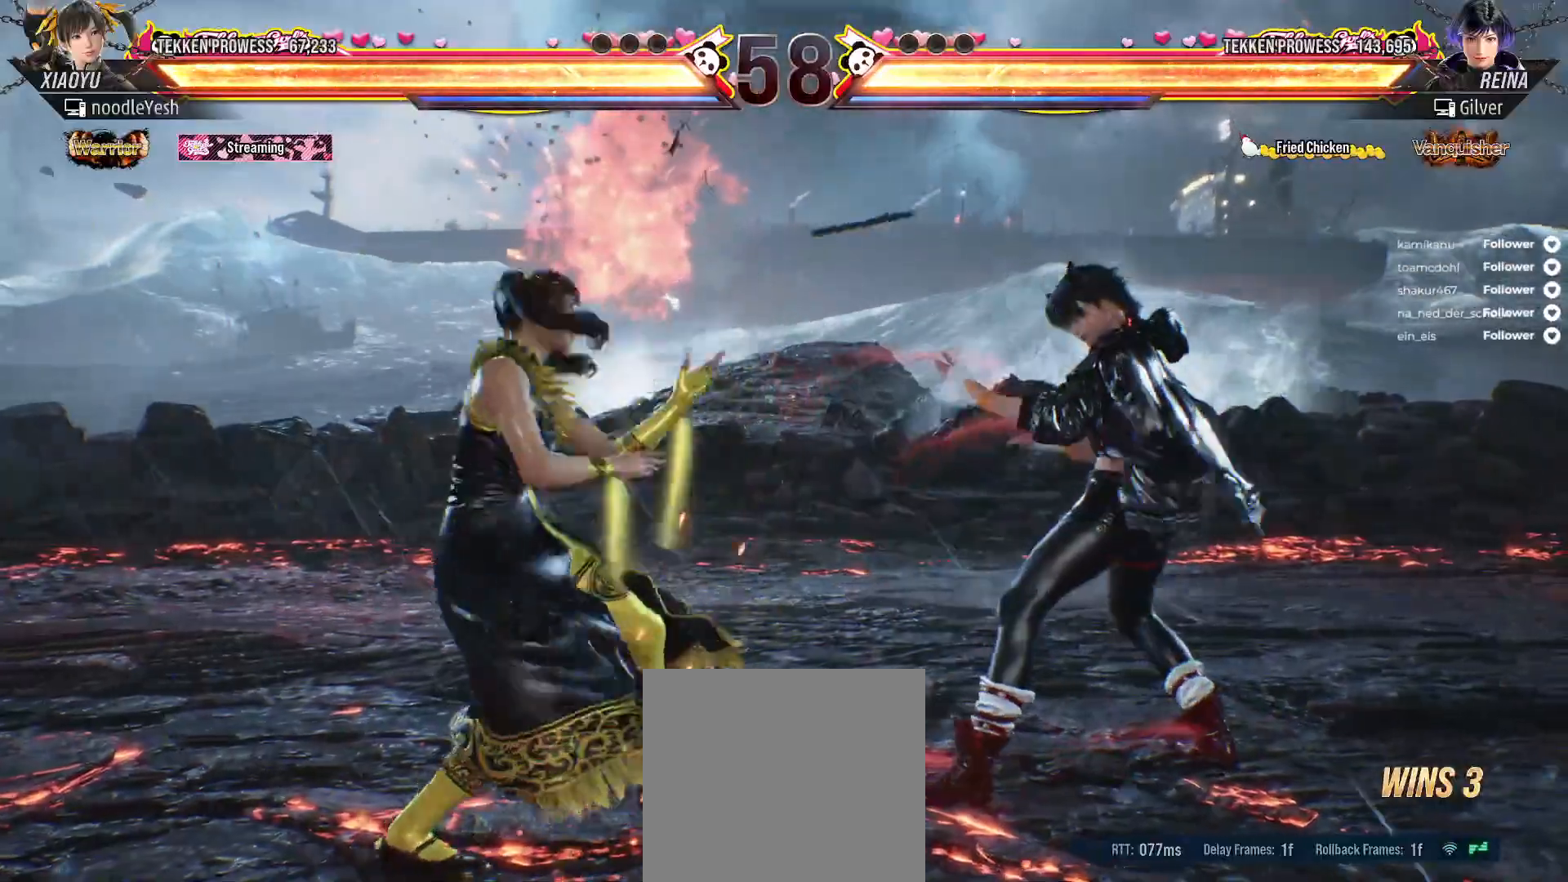
{"buttons": [], "right_stick": "center", "events": [[33, "DPAD_LEFT", "up"], [100, "DPAD_RIGHT", "down"], [200, "DPAD_RIGHT", "up"], [267, "DPAD_RIGHT", "down"], [333, "DPAD_RIGHT", "up"], [383, "A", "down"], [483, "A", "up"]]}
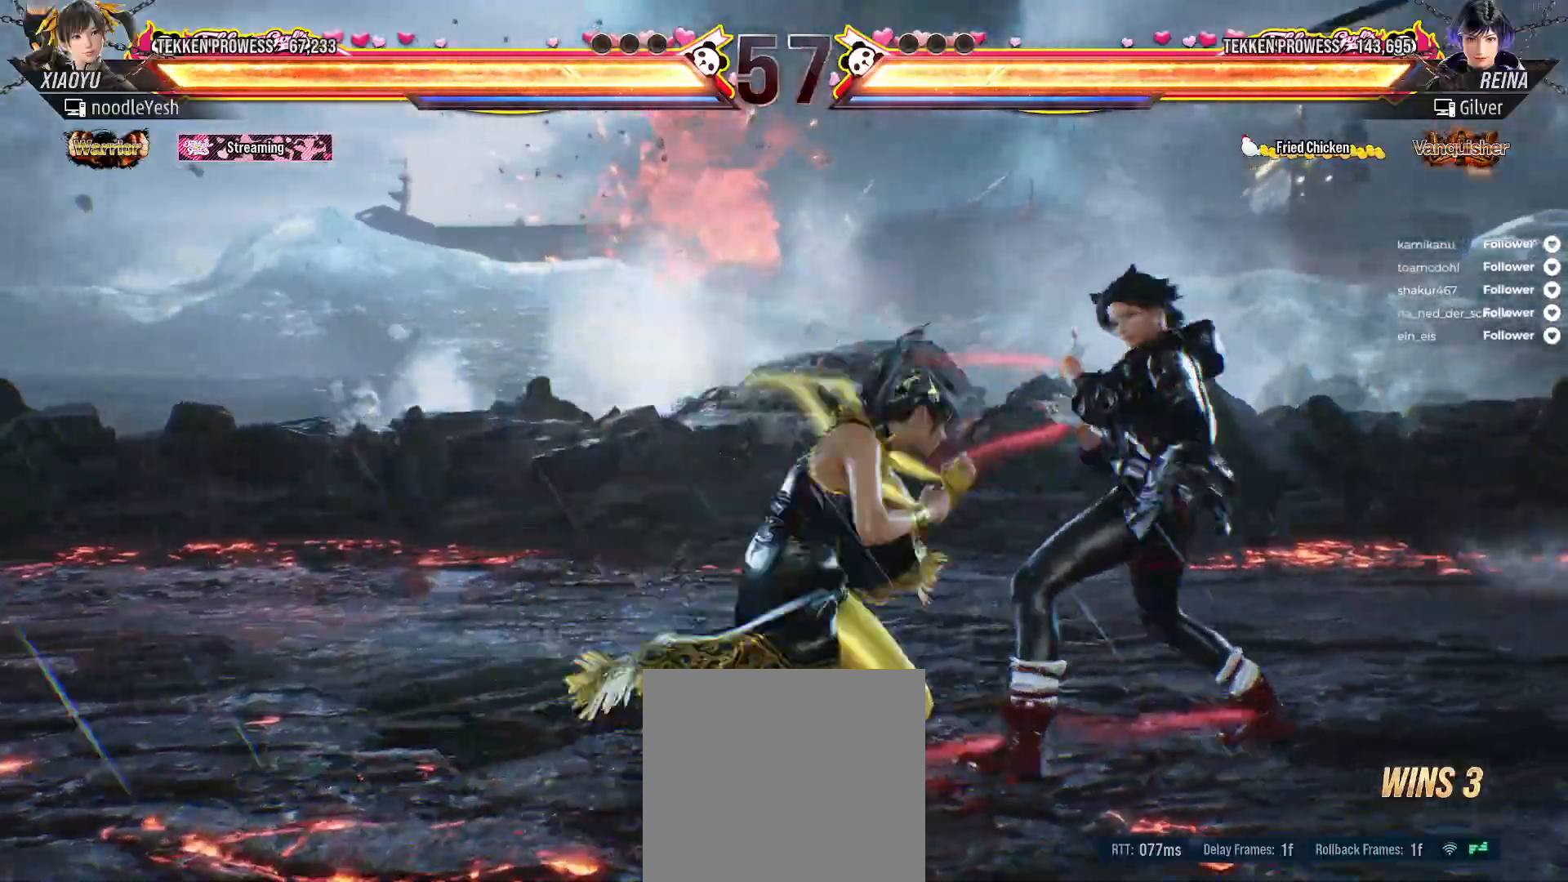
{"buttons": [], "right_stick": "center", "events": []}
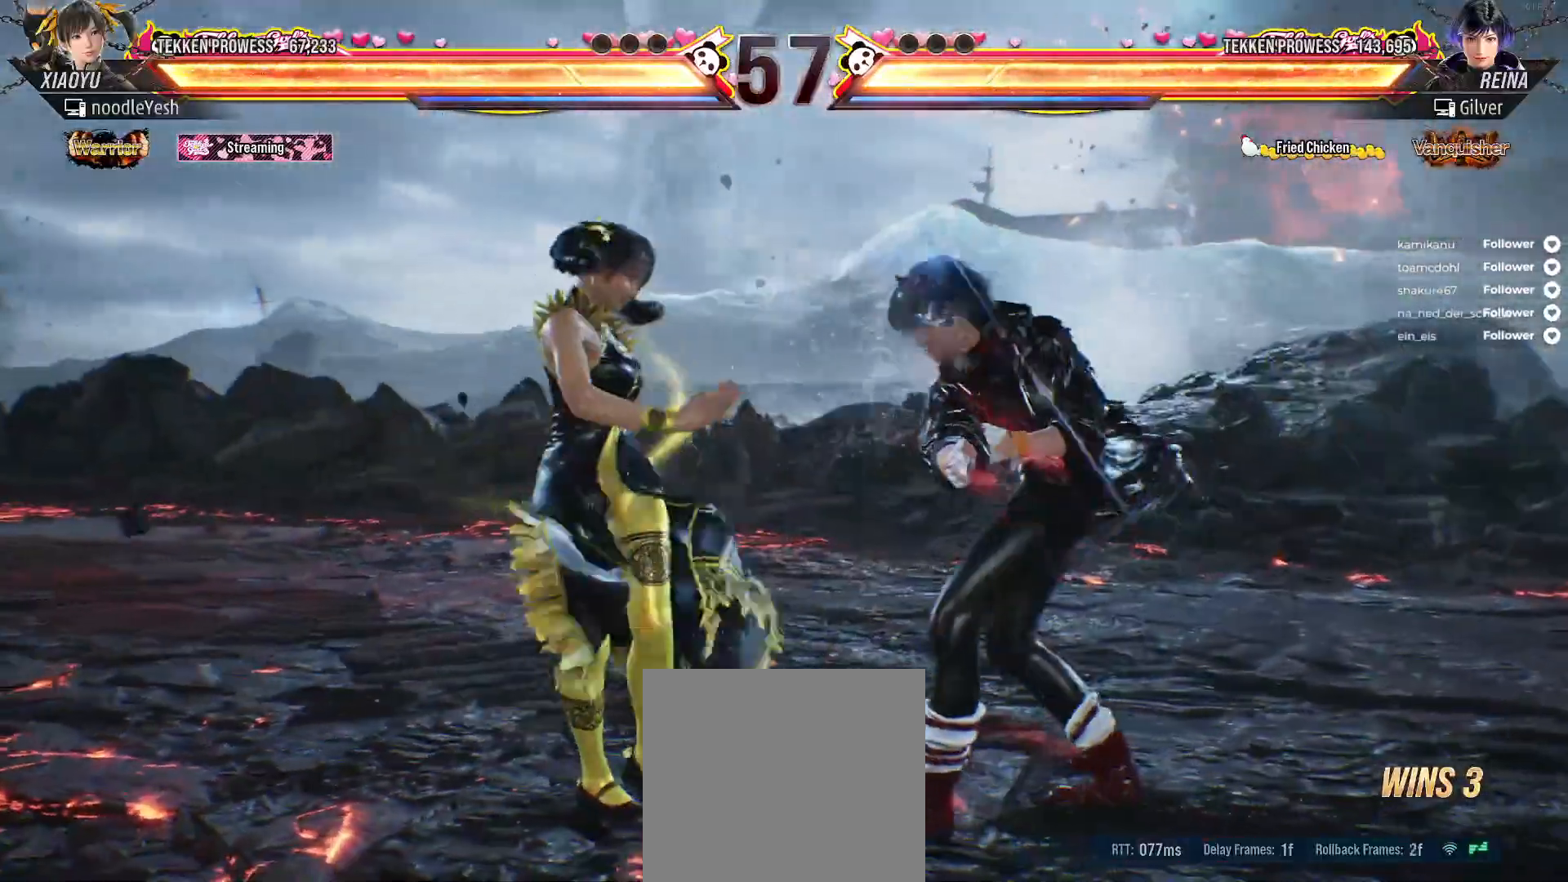
{"buttons": ["DPAD_LEFT"], "right_stick": "center", "events": [[33, "DPAD_RIGHT", "down"], [100, "DPAD_RIGHT", "up"], [167, "DPAD_LEFT", "down"]]}
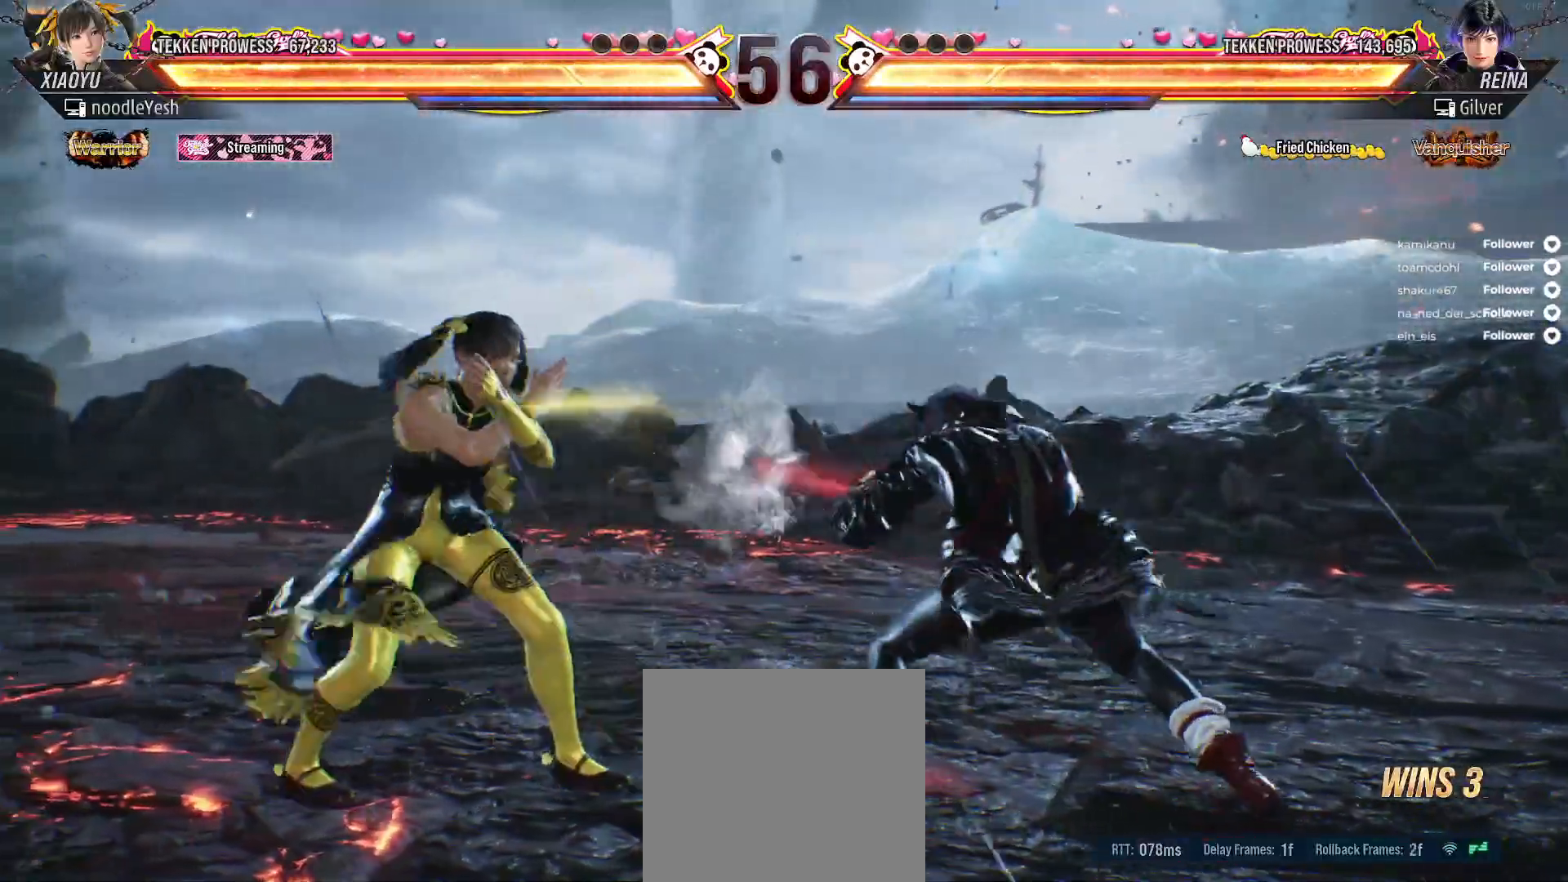
{"buttons": ["A"], "right_stick": "center", "events": [[183, "DPAD_DOWN", "down"], [267, "A", "down"], [267, "DPAD_LEFT", "up"], [300, "DPAD_DOWN", "up"], [367, "A", "up"], [433, "A", "down"]]}
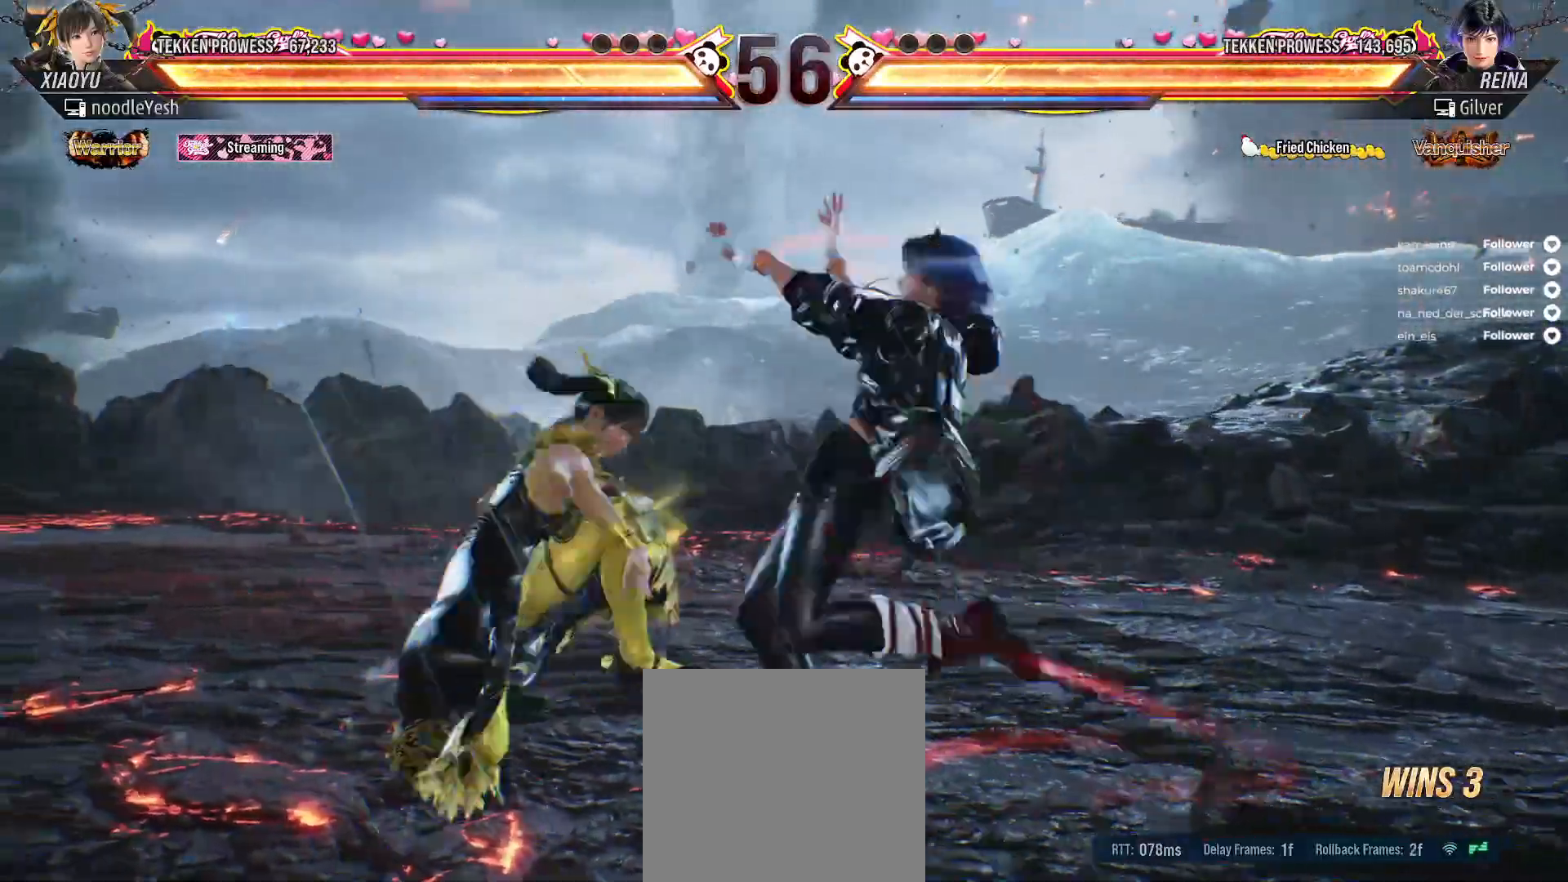
{"buttons": ["DPAD_LEFT"], "right_stick": "center", "events": [[17, "A", "up"], [200, "DPAD_LEFT", "down"], [333, "DPAD_LEFT", "up"], [367, "DPAD_LEFT", "down"]]}
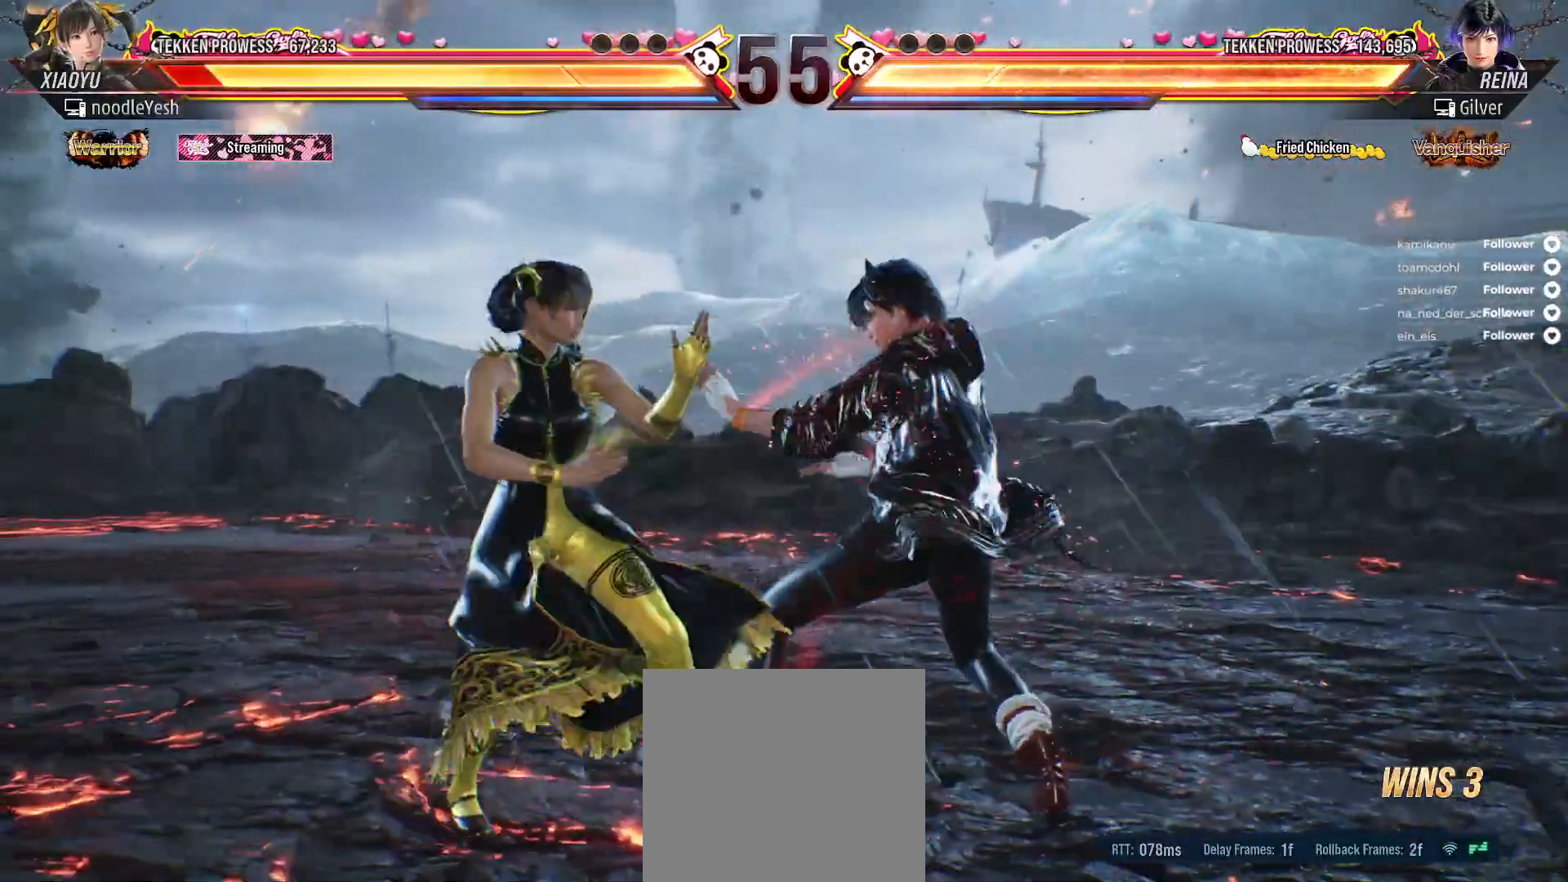
{"buttons": ["DPAD_DOWN", "DPAD_LEFT"], "right_stick": "center", "events": [[283, "DPAD_DOWN", "down"]]}
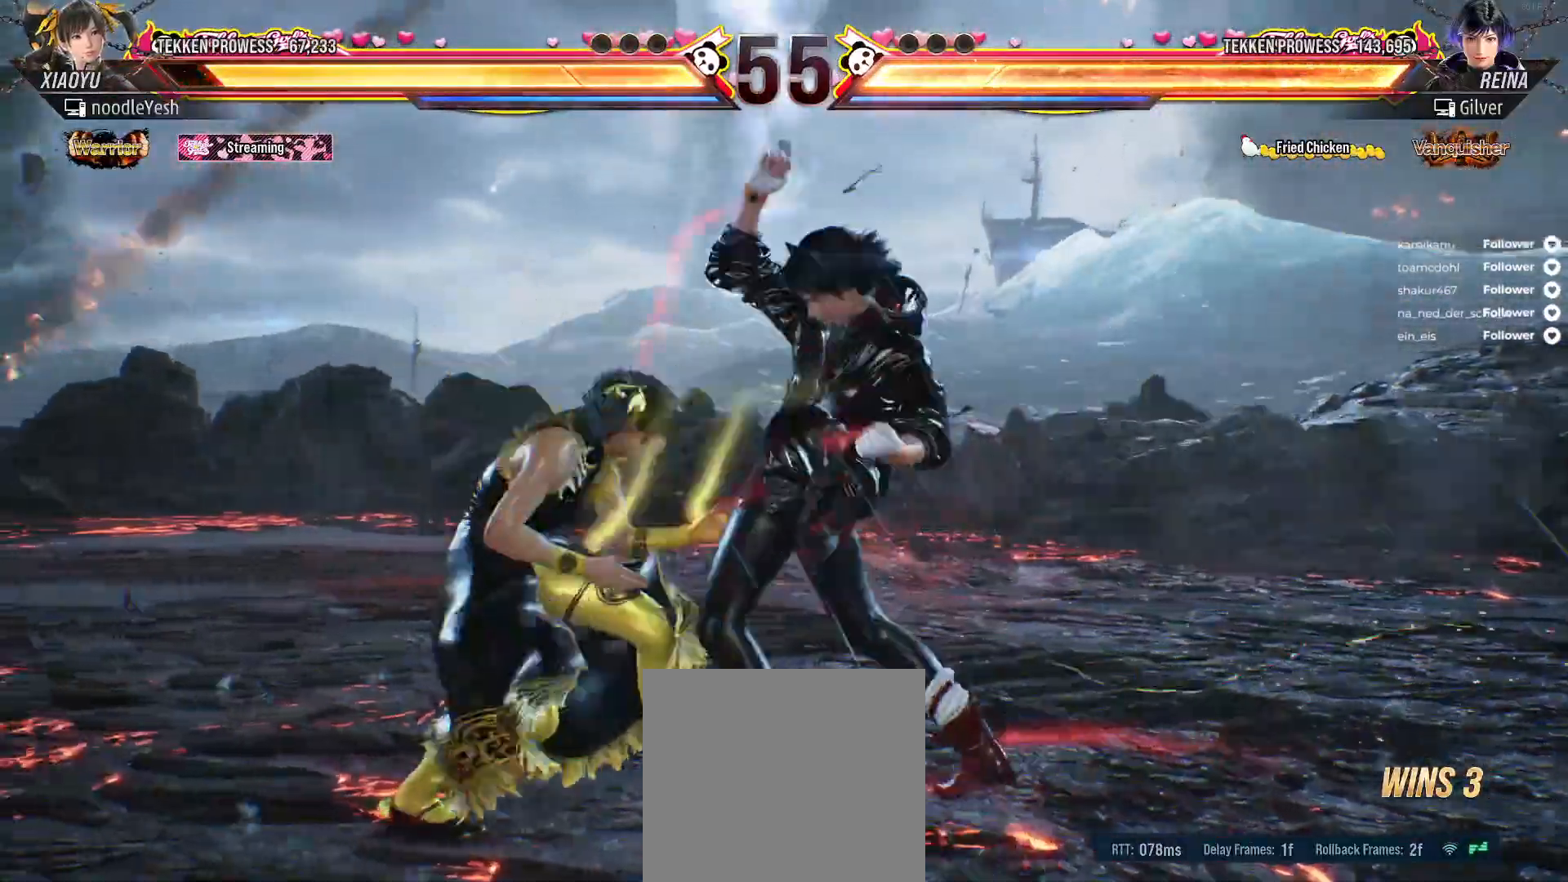
{"buttons": [], "right_stick": "center", "events": [[217, "DPAD_DOWN", "up"], [217, "X", "down"], [233, "DPAD_LEFT", "up"], [333, "X", "up"], [350, "DPAD_RIGHT", "down"], [400, "X", "down"], [417, "X", "up"], [433, "DPAD_RIGHT", "up"]]}
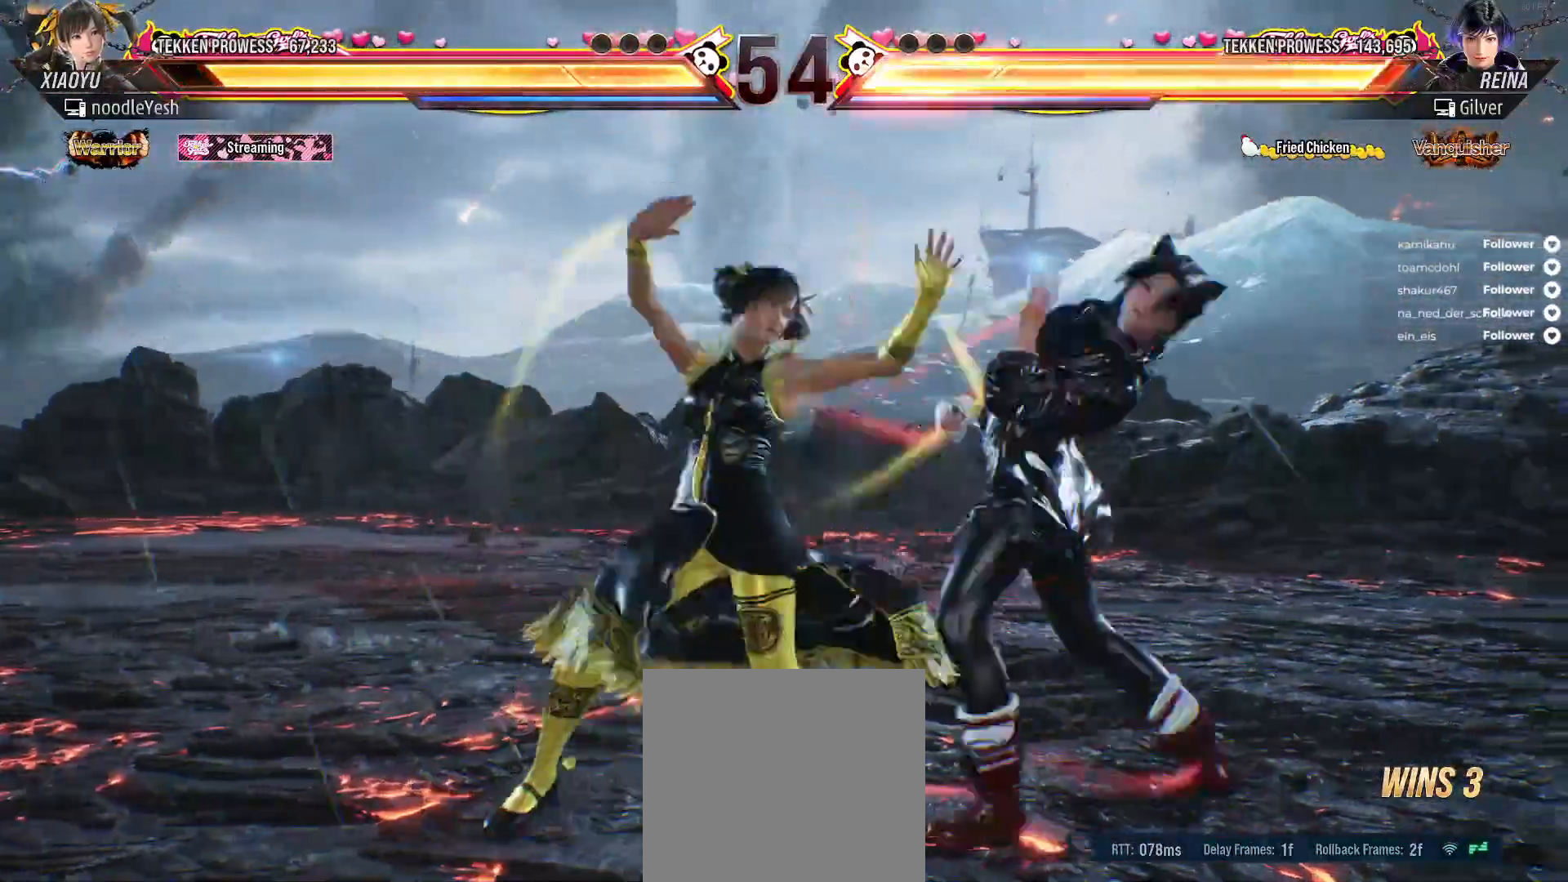
{"buttons": ["A"], "right_stick": "center", "events": [[33, "DPAD_RIGHT", "down"], [33, "X", "down"], [83, "DPAD_RIGHT", "up"], [183, "X", "up"], [333, "A", "down"], [400, "A", "up"], [467, "A", "down"]]}
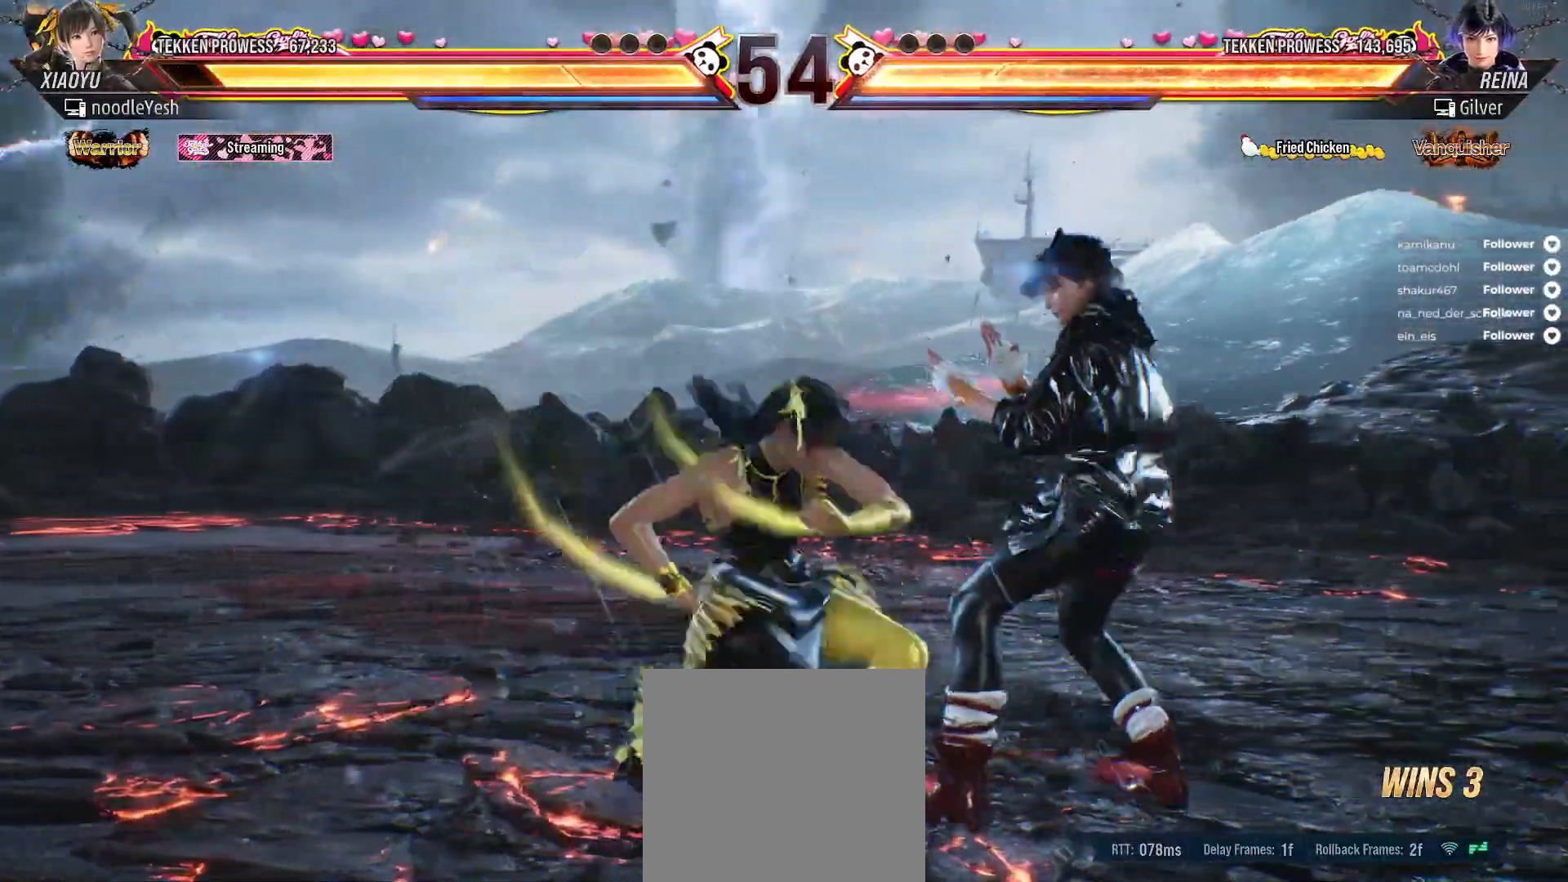
{"buttons": ["DPAD_LEFT"], "right_stick": "center", "events": [[50, "A", "up"], [333, "DPAD_LEFT", "down"], [450, "DPAD_LEFT", "up"], [500, "DPAD_LEFT", "down"]]}
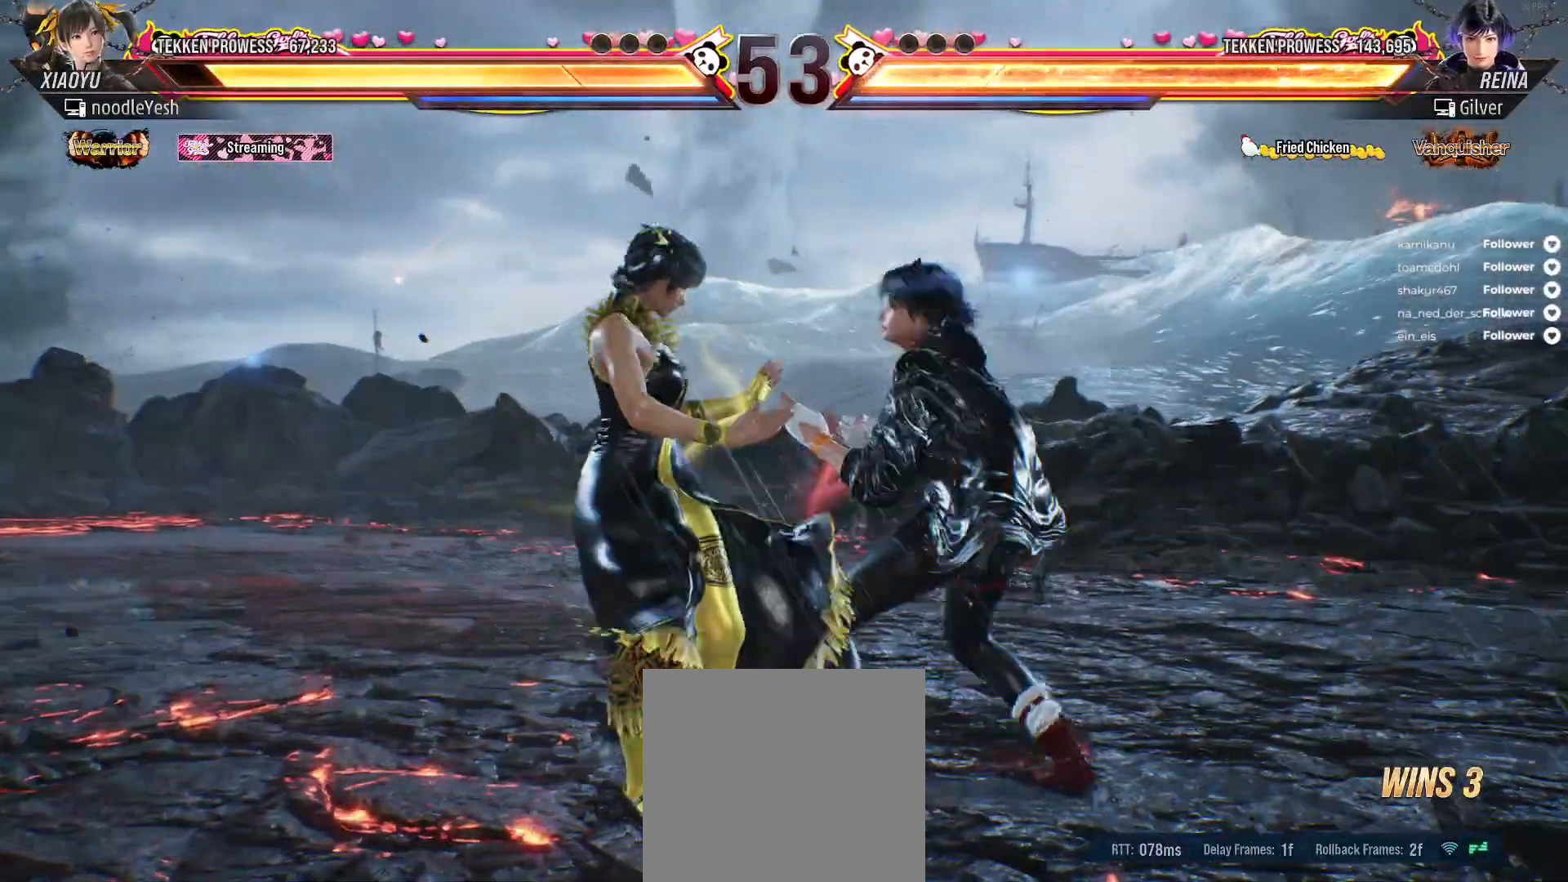
{"buttons": ["DPAD_LEFT"], "right_stick": "center", "events": []}